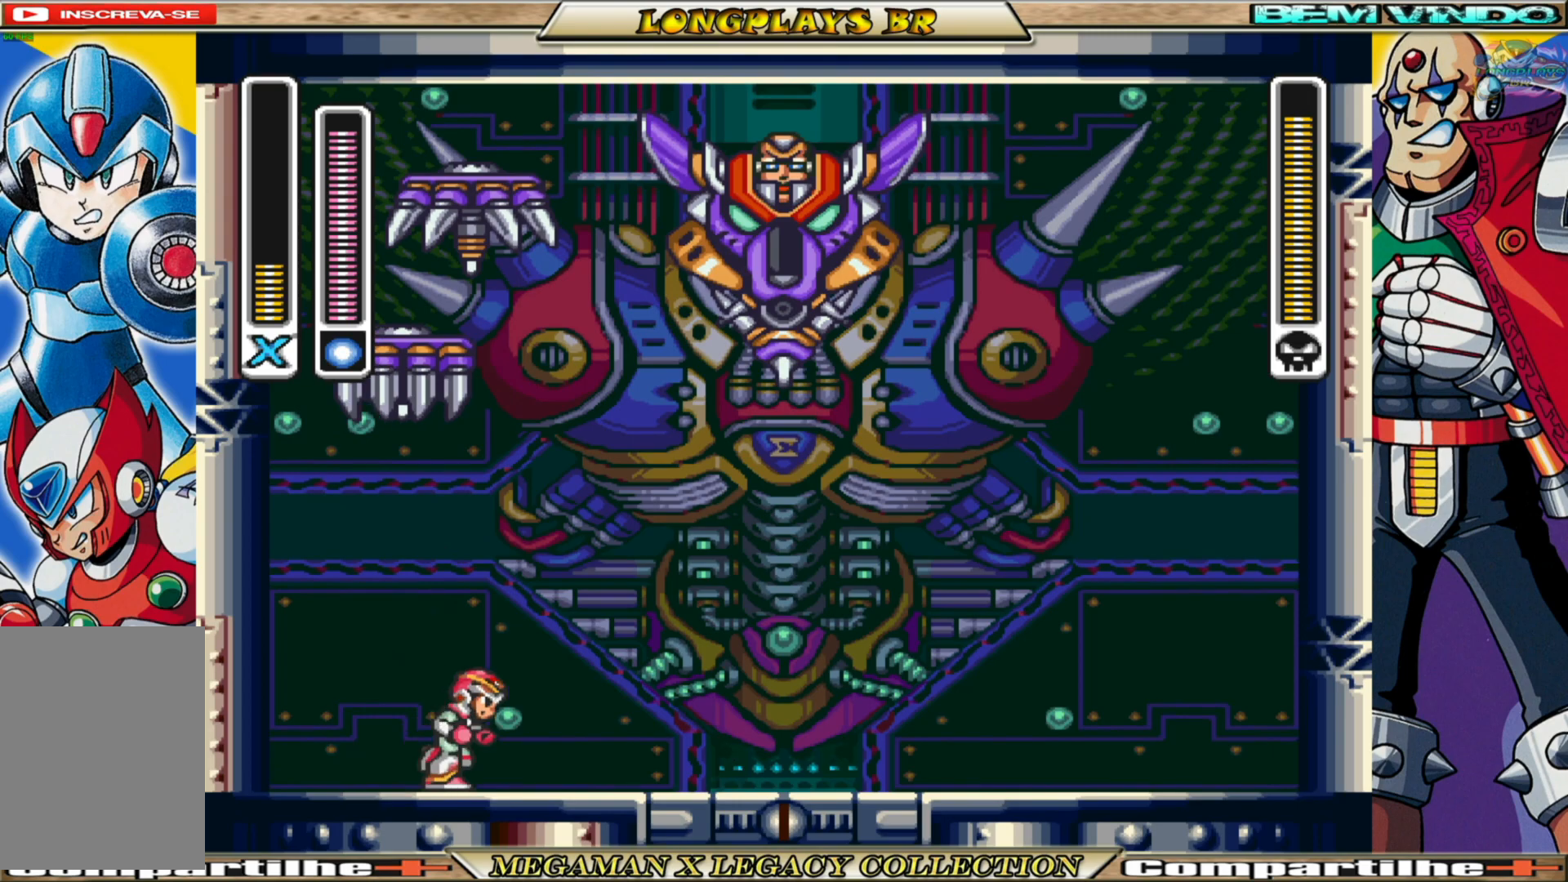
Gameplay with a controller (Xbox layout); each line is a JSON object with the inputs held at the frame after it. "events" lists button and stick changes between this image and that frame as [ms after this image, input, new state], when the widget could be followed in between.
{"buttons": [], "left_stick": "center", "right_stick": "center", "events": [[67, "START", "down"], [167, "DPAD_RIGHT", "up"], [233, "START", "up"]]}
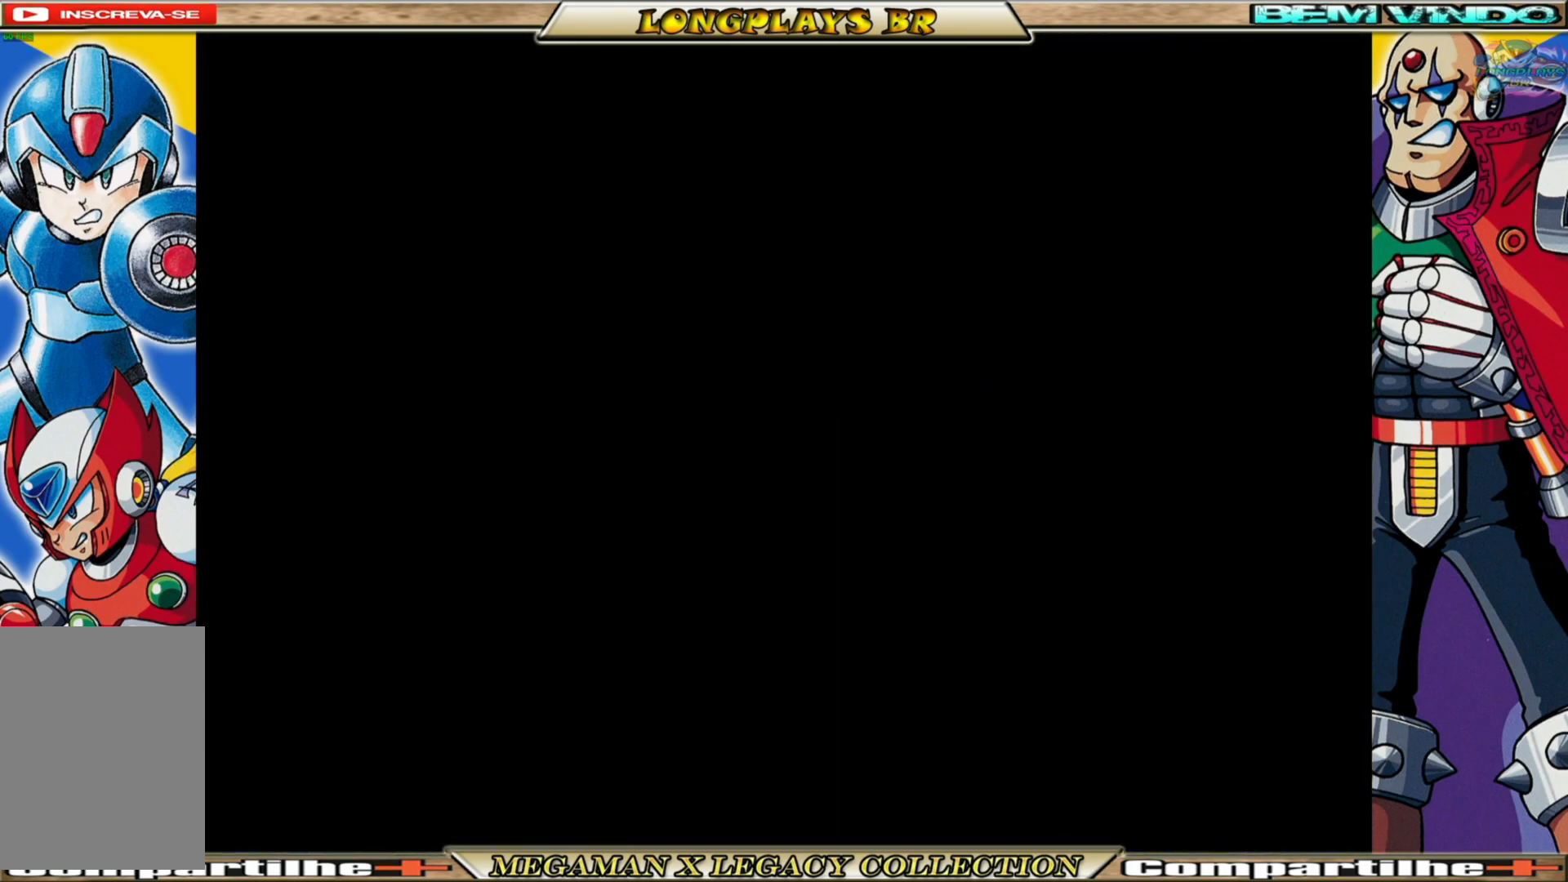
{"buttons": [], "left_stick": "center", "right_stick": "center", "events": []}
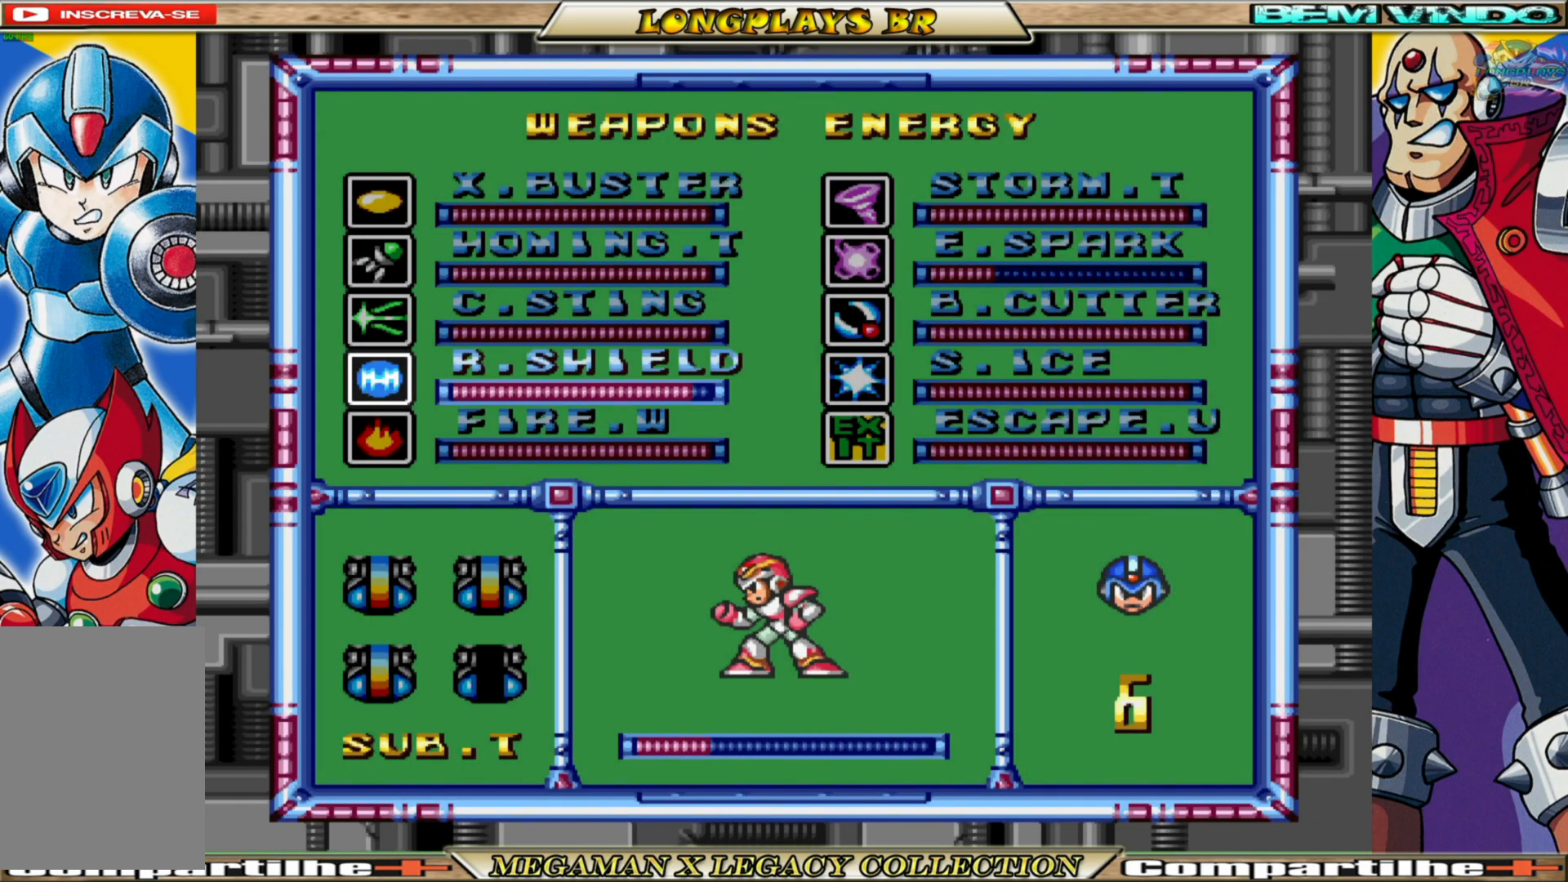
{"buttons": ["DPAD_LEFT"], "left_stick": "center", "right_stick": "center", "events": [[483, "DPAD_LEFT", "down"]]}
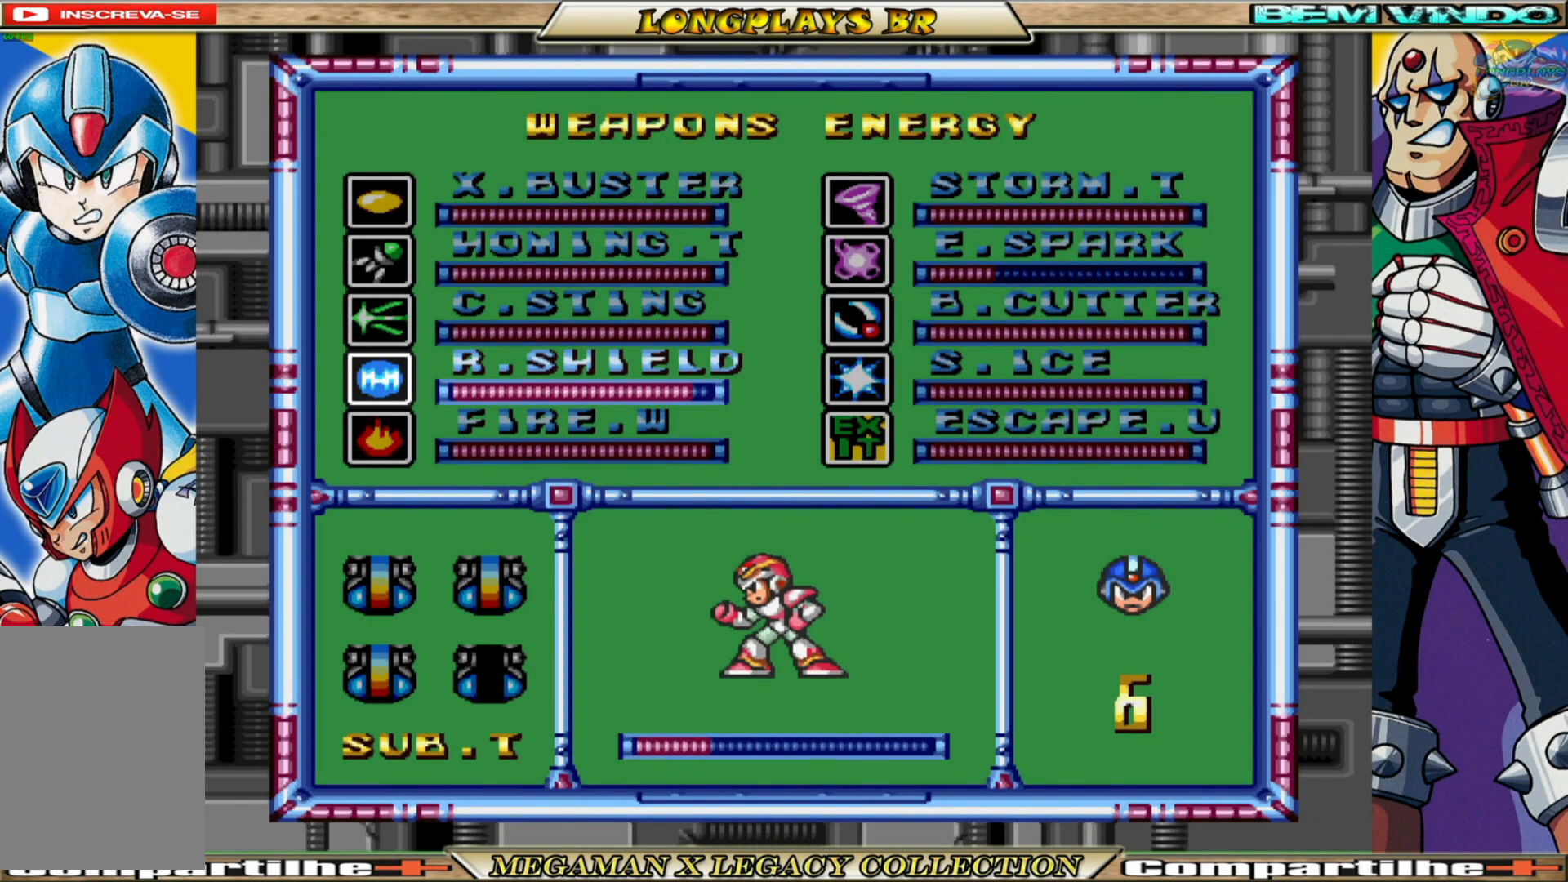
{"buttons": ["DPAD_RIGHT"], "left_stick": "center", "right_stick": "center", "events": [[50, "DPAD_LEFT", "up"], [450, "DPAD_RIGHT", "down"]]}
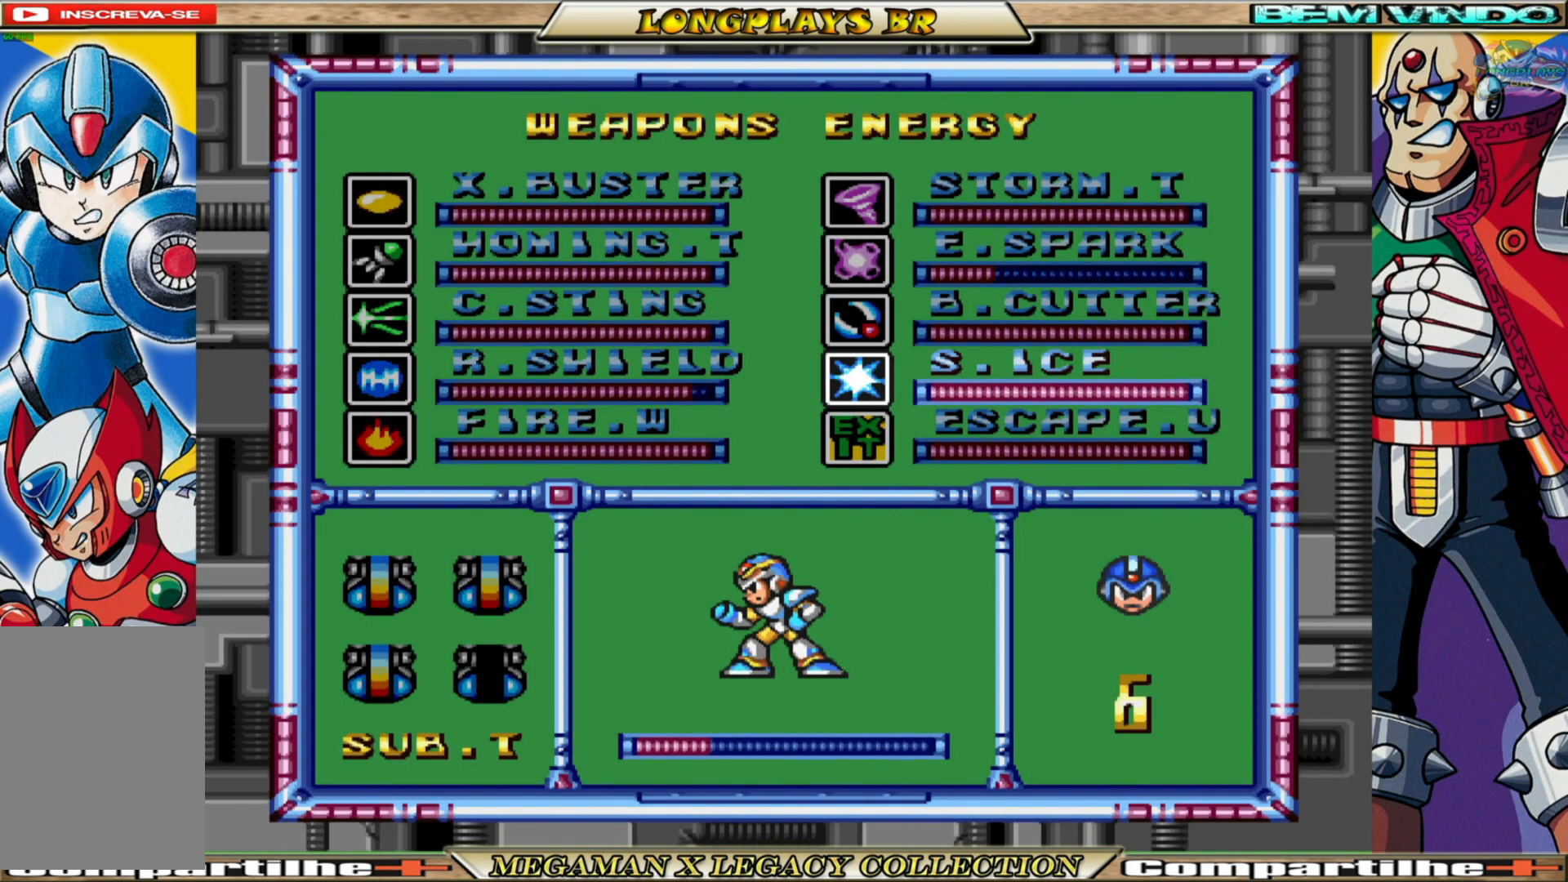
{"buttons": [], "left_stick": "center", "right_stick": "center", "events": [[33, "DPAD_RIGHT", "up"], [317, "DPAD_DOWN", "down"], [433, "DPAD_DOWN", "up"]]}
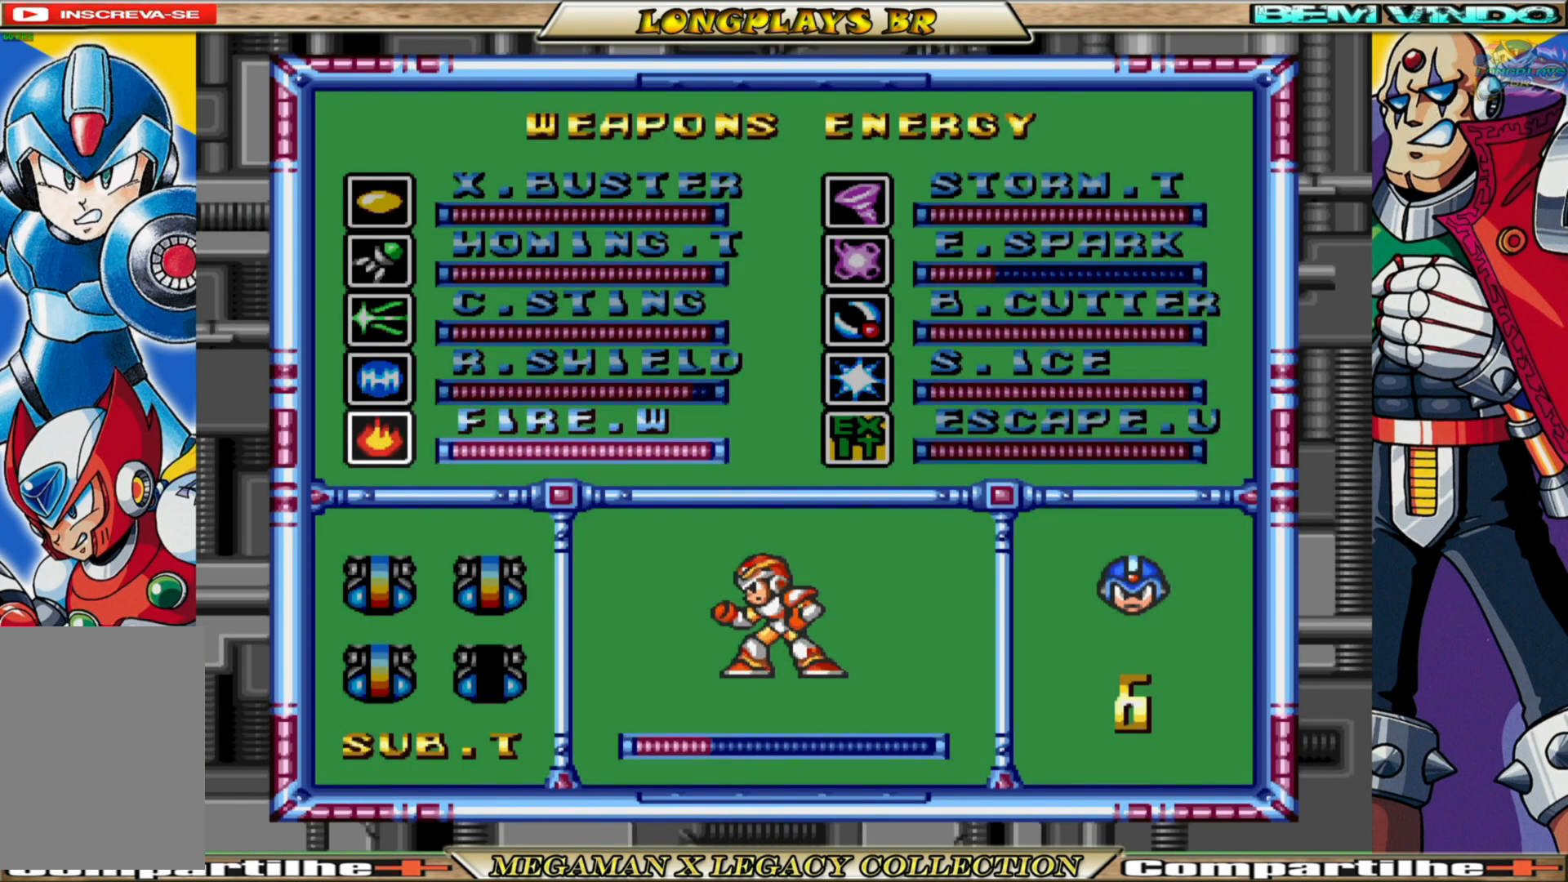
{"buttons": ["X"], "left_stick": "center", "right_stick": "center", "events": [[150, "DPAD_DOWN", "down"], [233, "DPAD_DOWN", "up"], [467, "X", "down"]]}
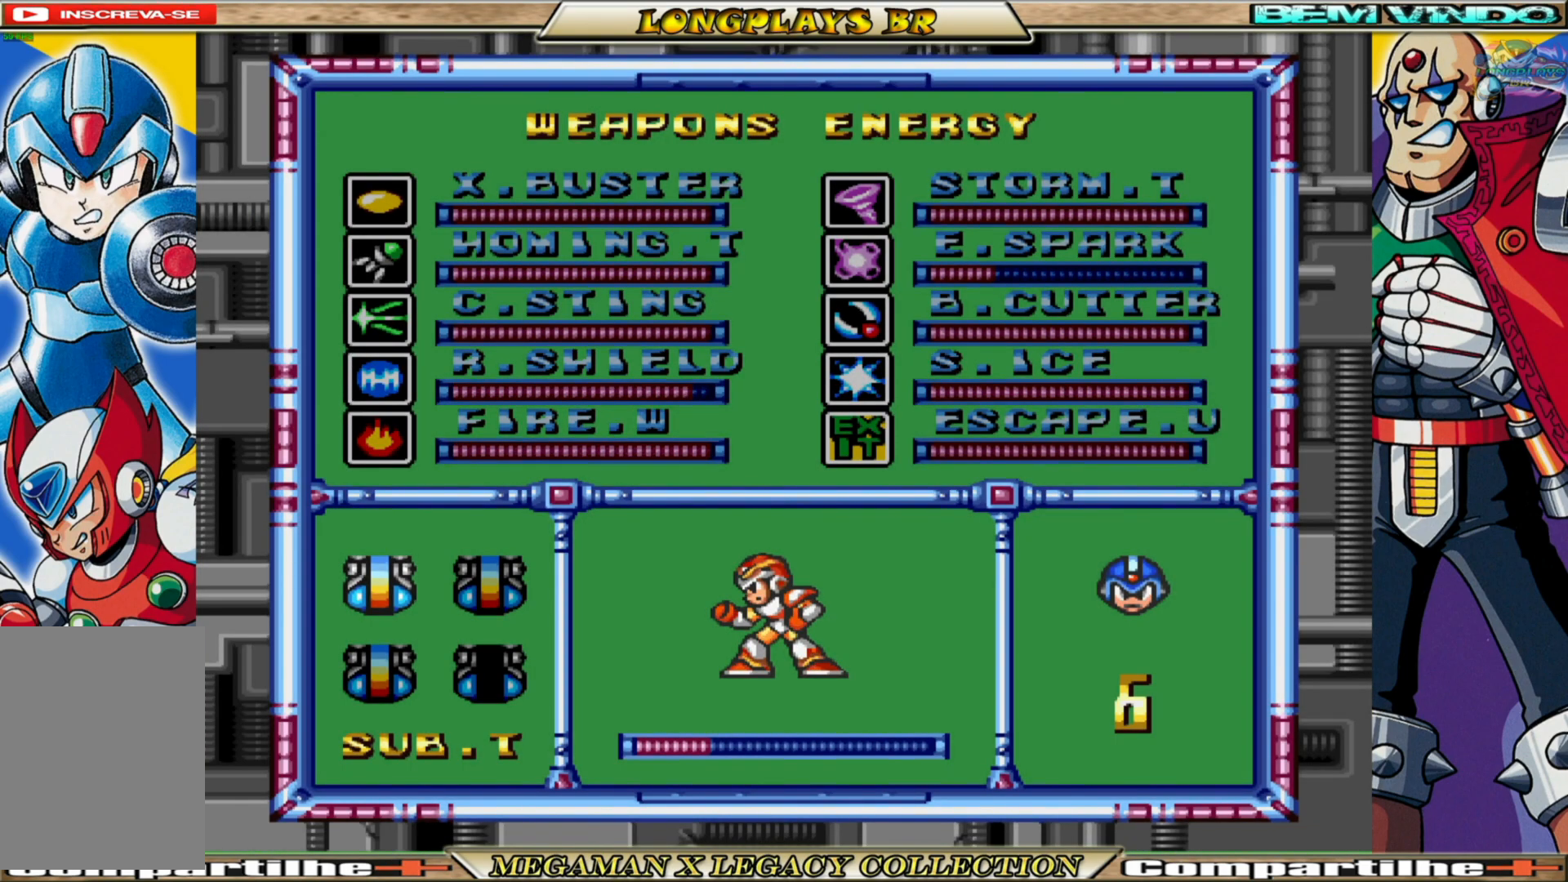
{"buttons": [], "left_stick": "center", "right_stick": "center", "events": [[83, "X", "up"]]}
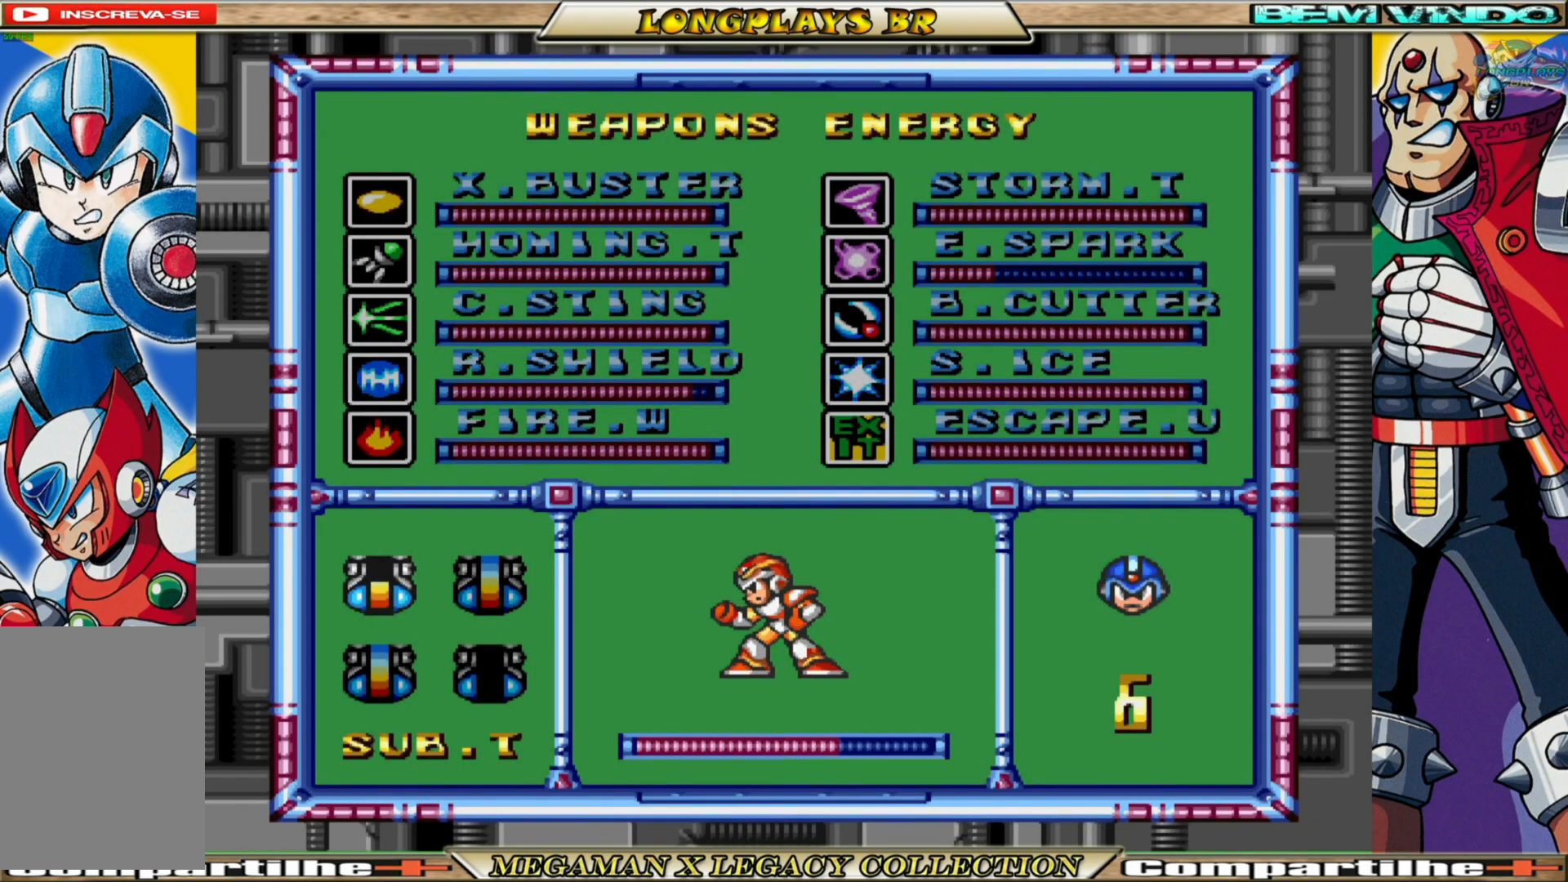
{"buttons": [], "left_stick": "center", "right_stick": "center", "events": []}
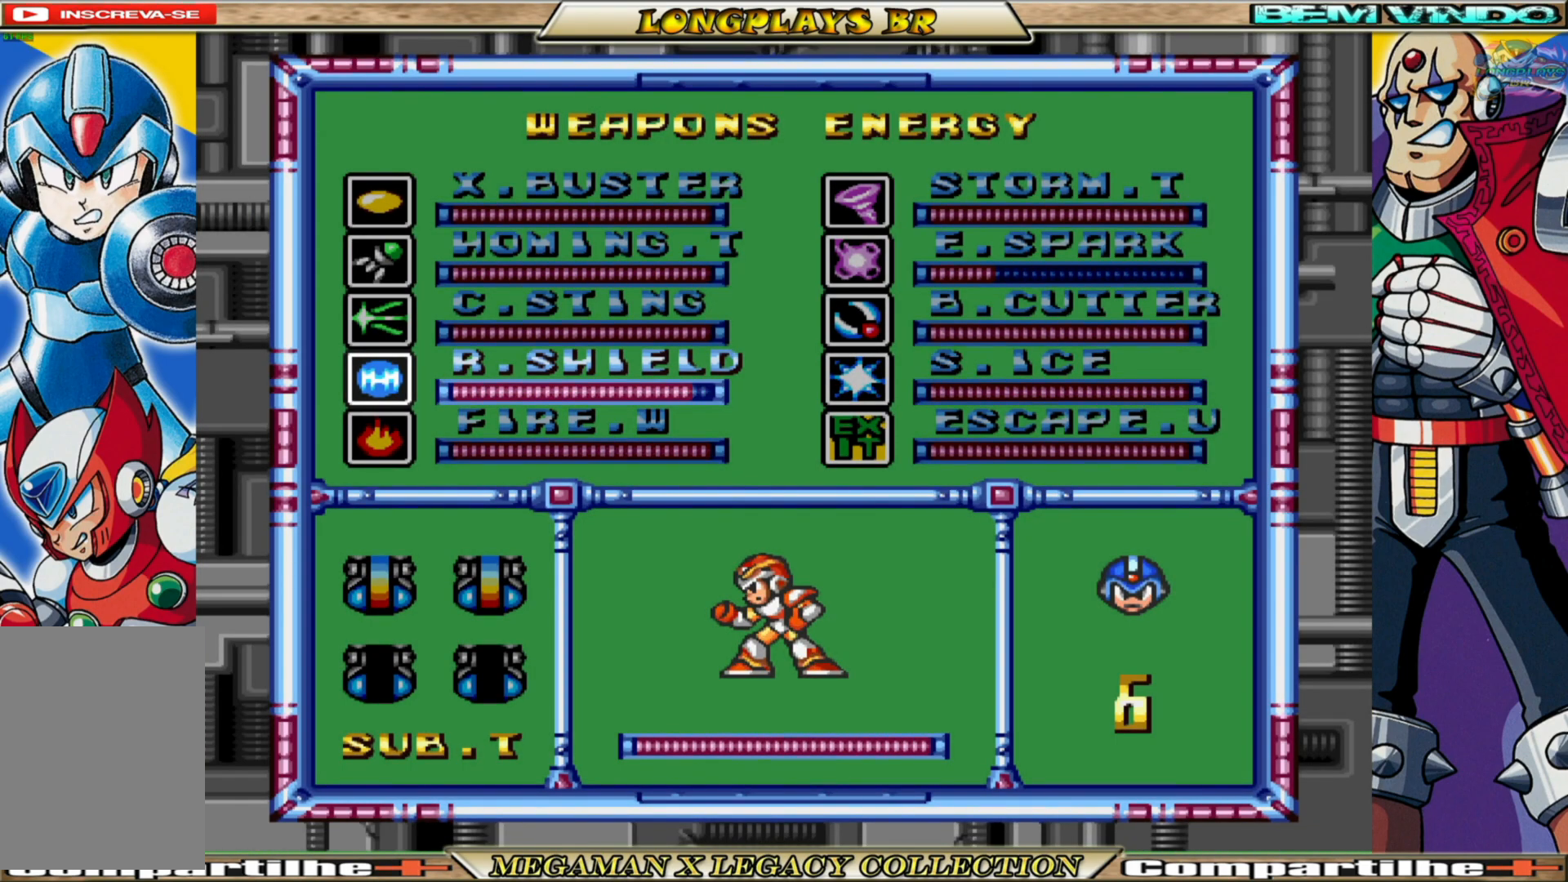
{"buttons": ["START"], "left_stick": "center", "right_stick": "center", "events": [[417, "START", "down"]]}
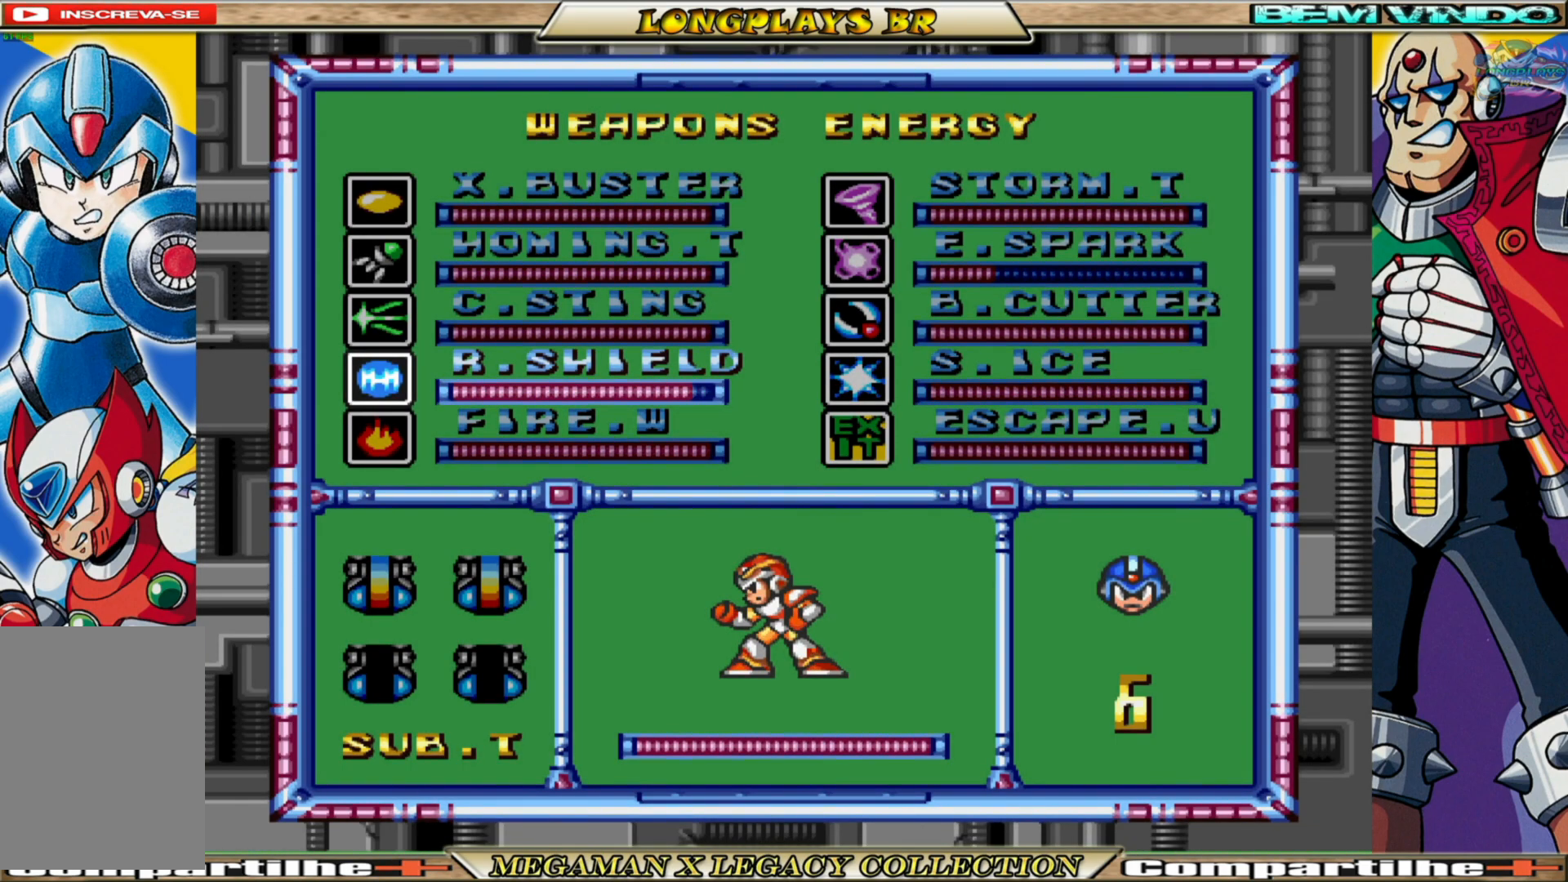
{"buttons": [], "left_stick": "center", "right_stick": "center", "events": [[100, "START", "up"]]}
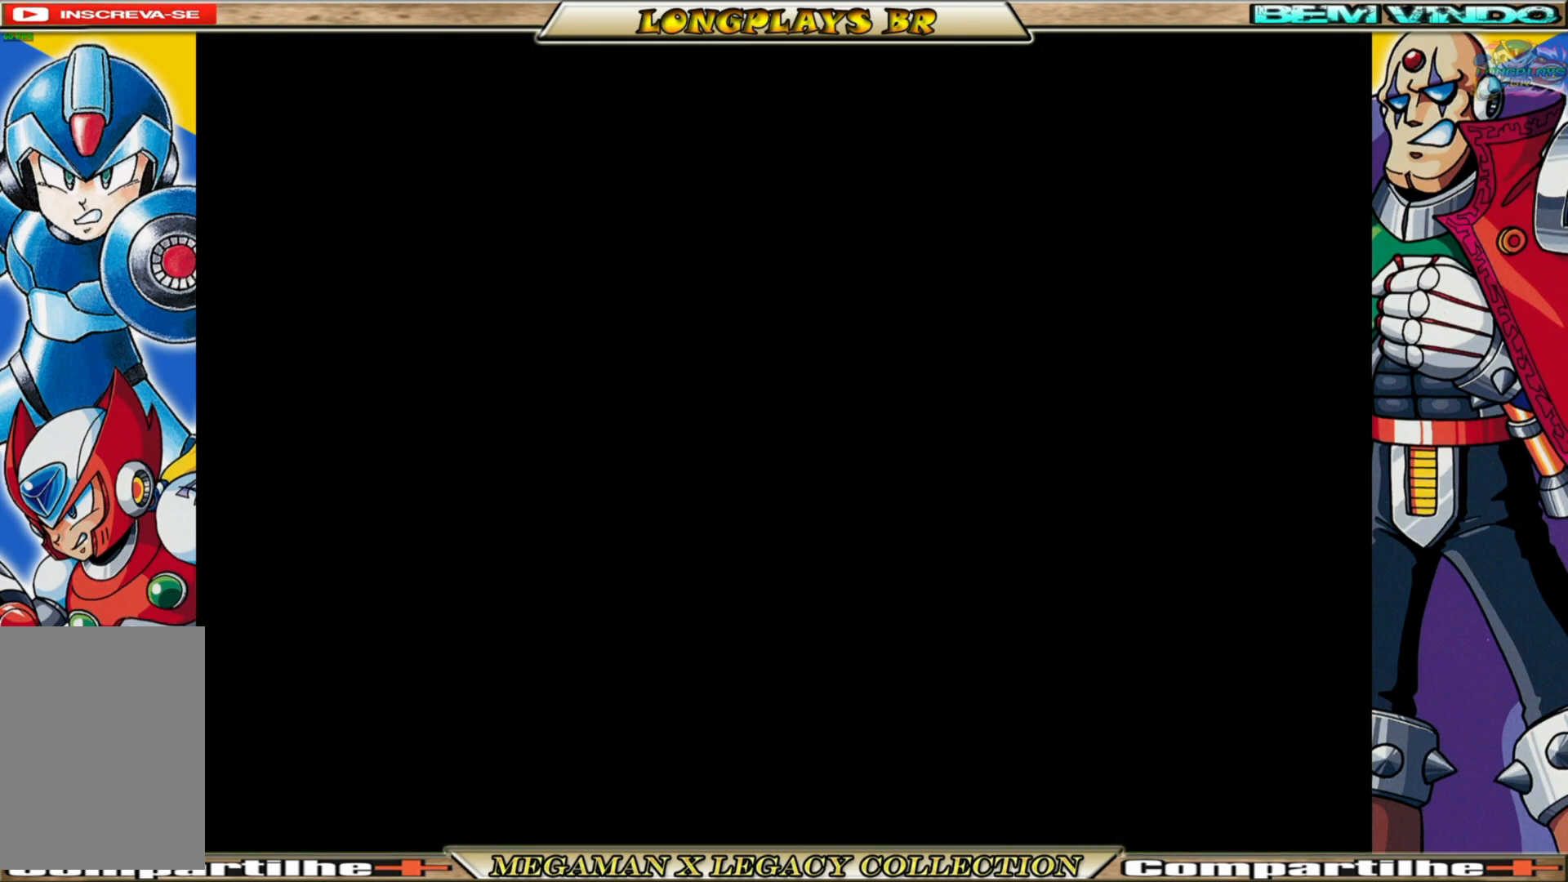
{"buttons": ["DPAD_LEFT"], "left_stick": "center", "right_stick": "center", "events": [[200, "DPAD_LEFT", "down"]]}
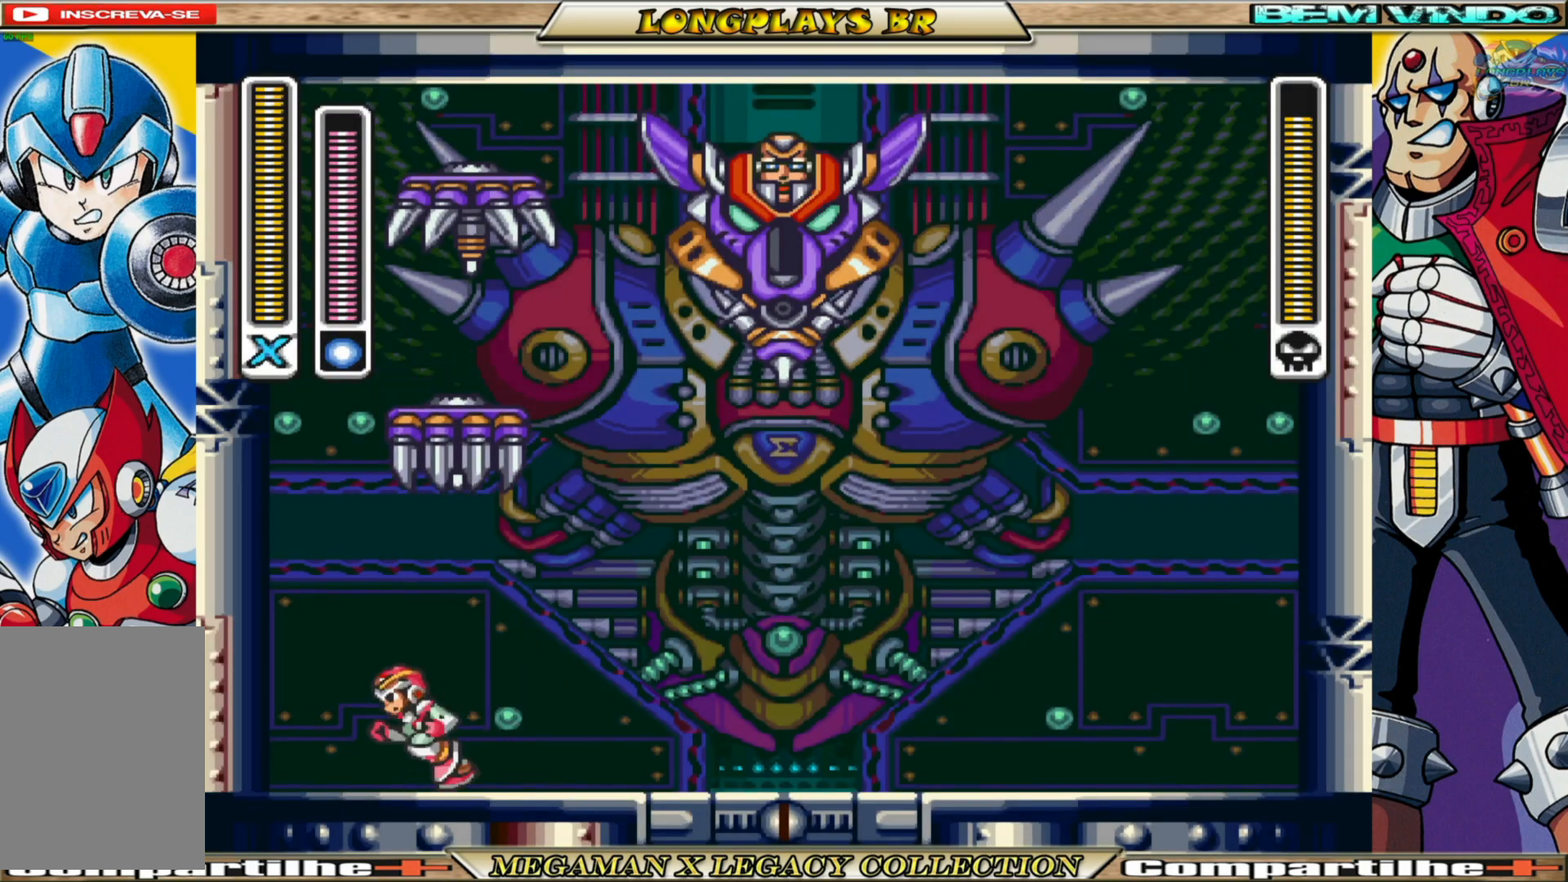
{"buttons": ["DPAD_LEFT"], "left_stick": "center", "right_stick": "center", "events": [[150, "B", "down"], [183, "A", "down"], [317, "A", "up"], [333, "B", "up"]]}
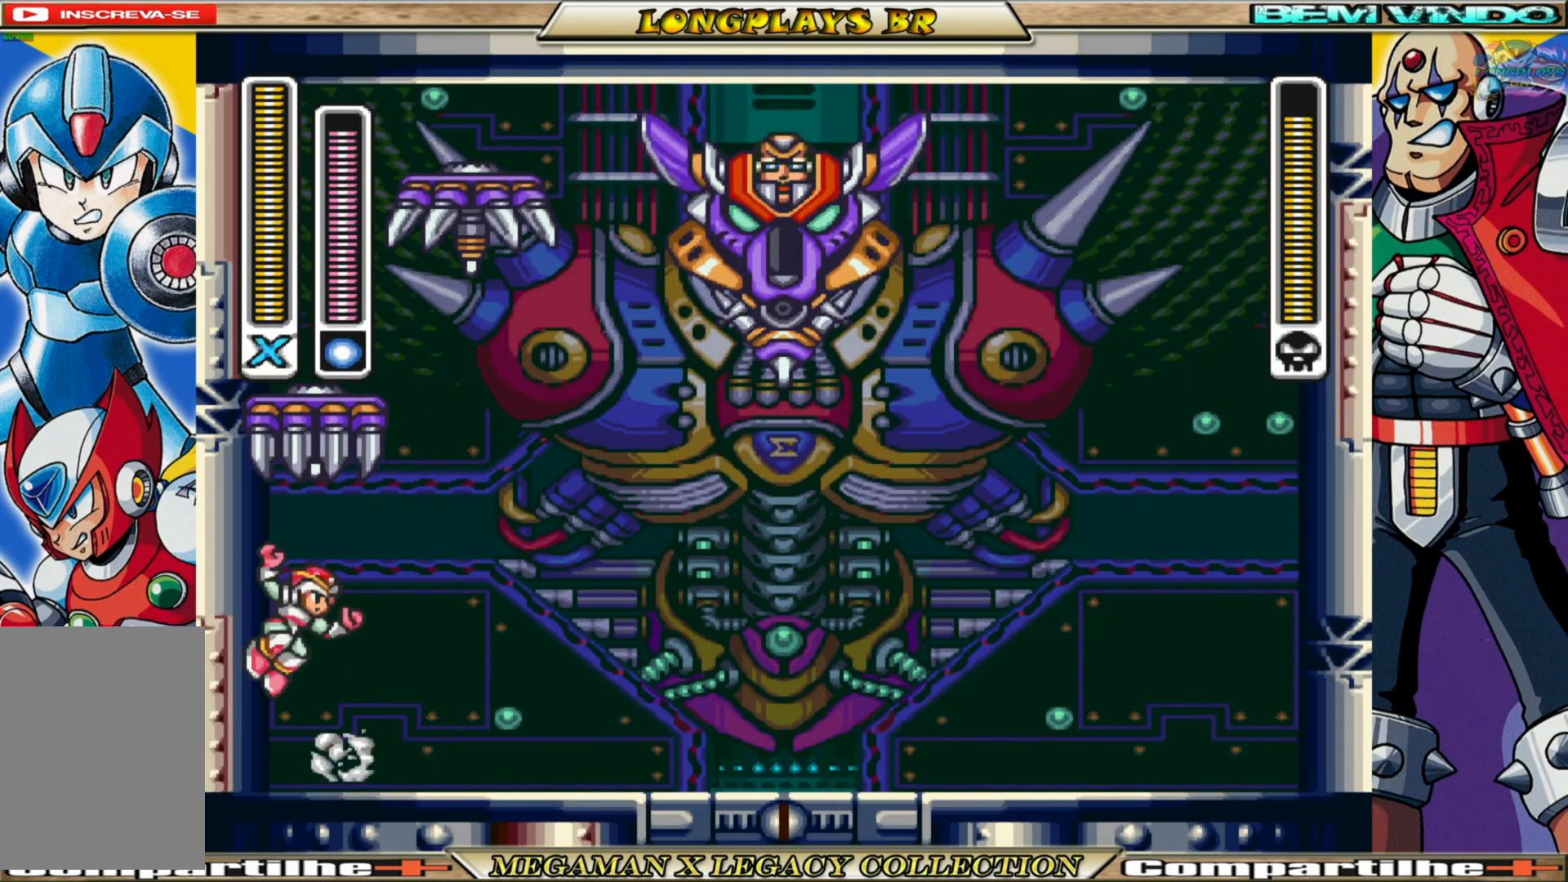
{"buttons": ["A", "DPAD_LEFT"], "left_stick": "center", "right_stick": "center", "events": [[167, "A", "down"]]}
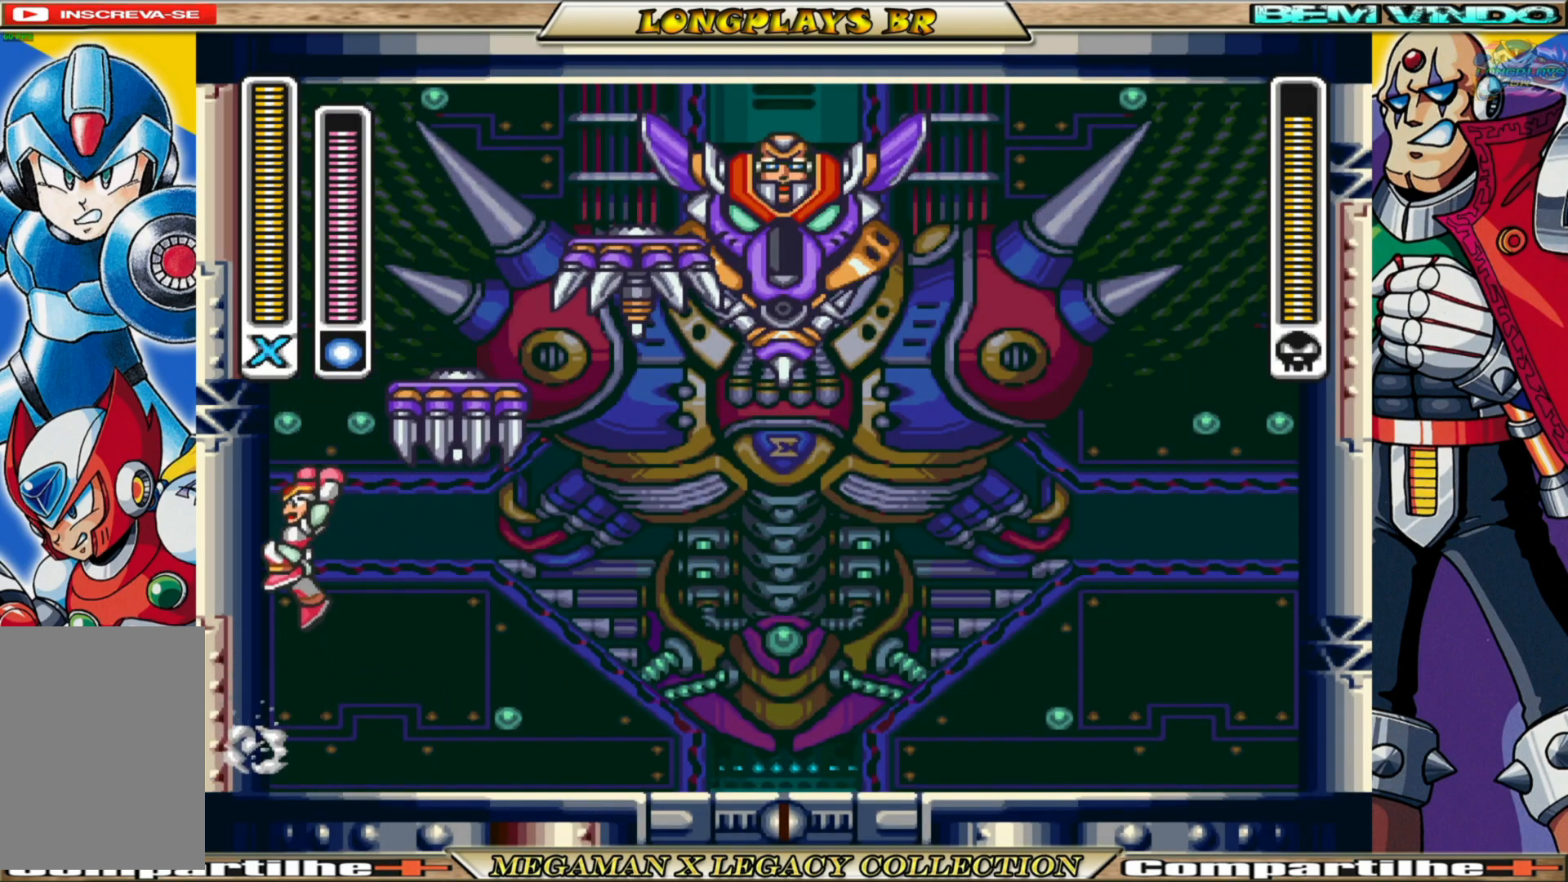
{"buttons": ["A", "DPAD_LEFT"], "left_stick": "center", "right_stick": "center", "events": [[17, "A", "up"], [83, "A", "down"]]}
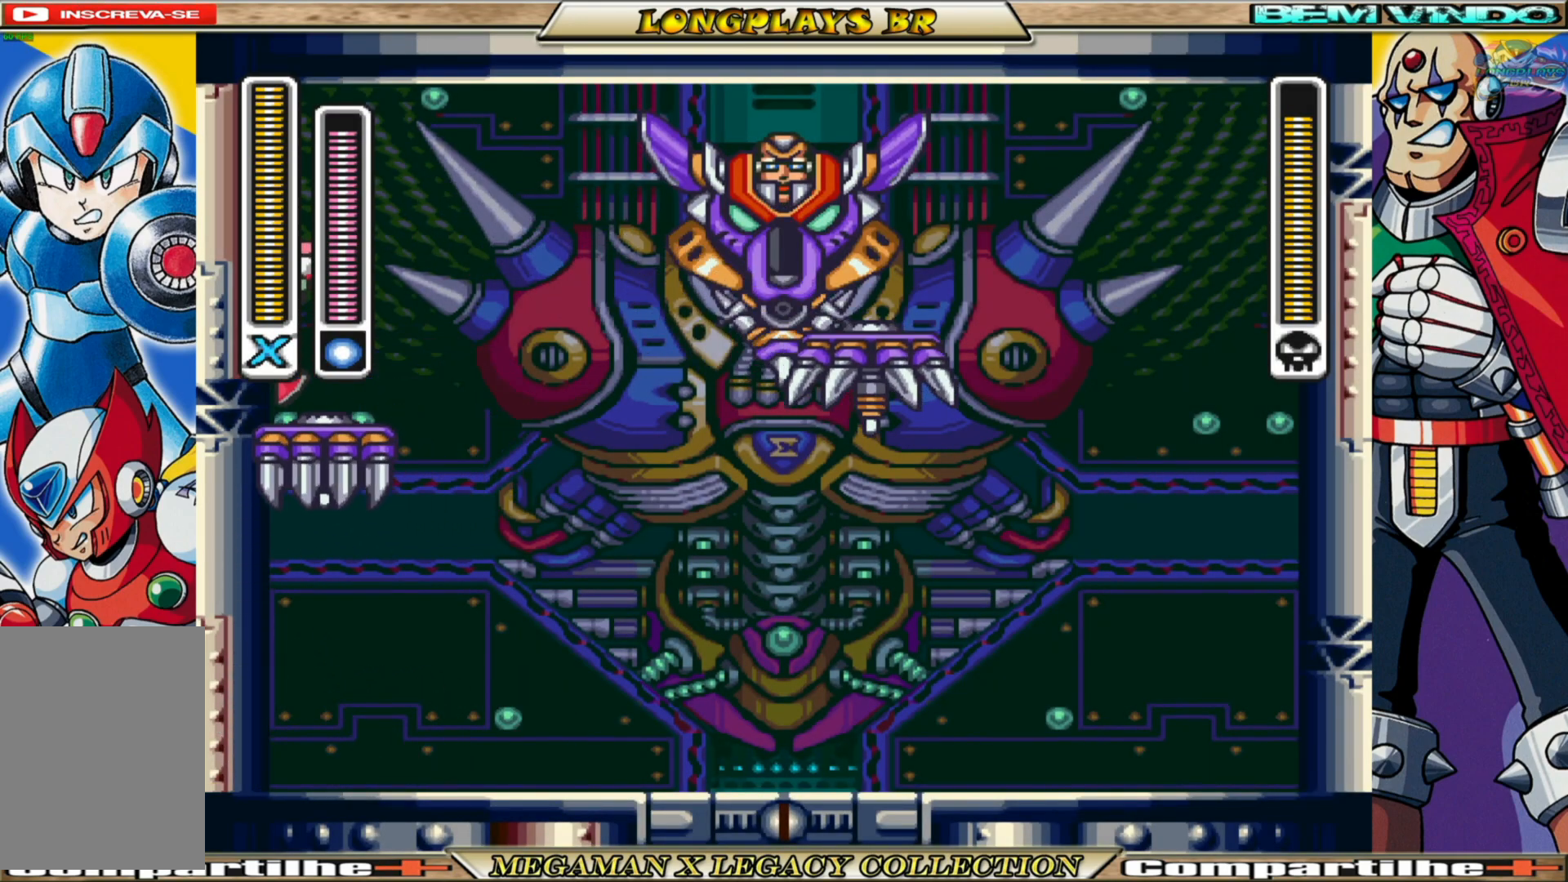
{"buttons": ["A", "DPAD_RIGHT"], "left_stick": "center", "right_stick": "center", "events": [[150, "DPAD_LEFT", "up"], [183, "A", "up"], [233, "DPAD_RIGHT", "down"], [367, "DPAD_RIGHT", "up"], [400, "A", "down"], [450, "DPAD_RIGHT", "down"]]}
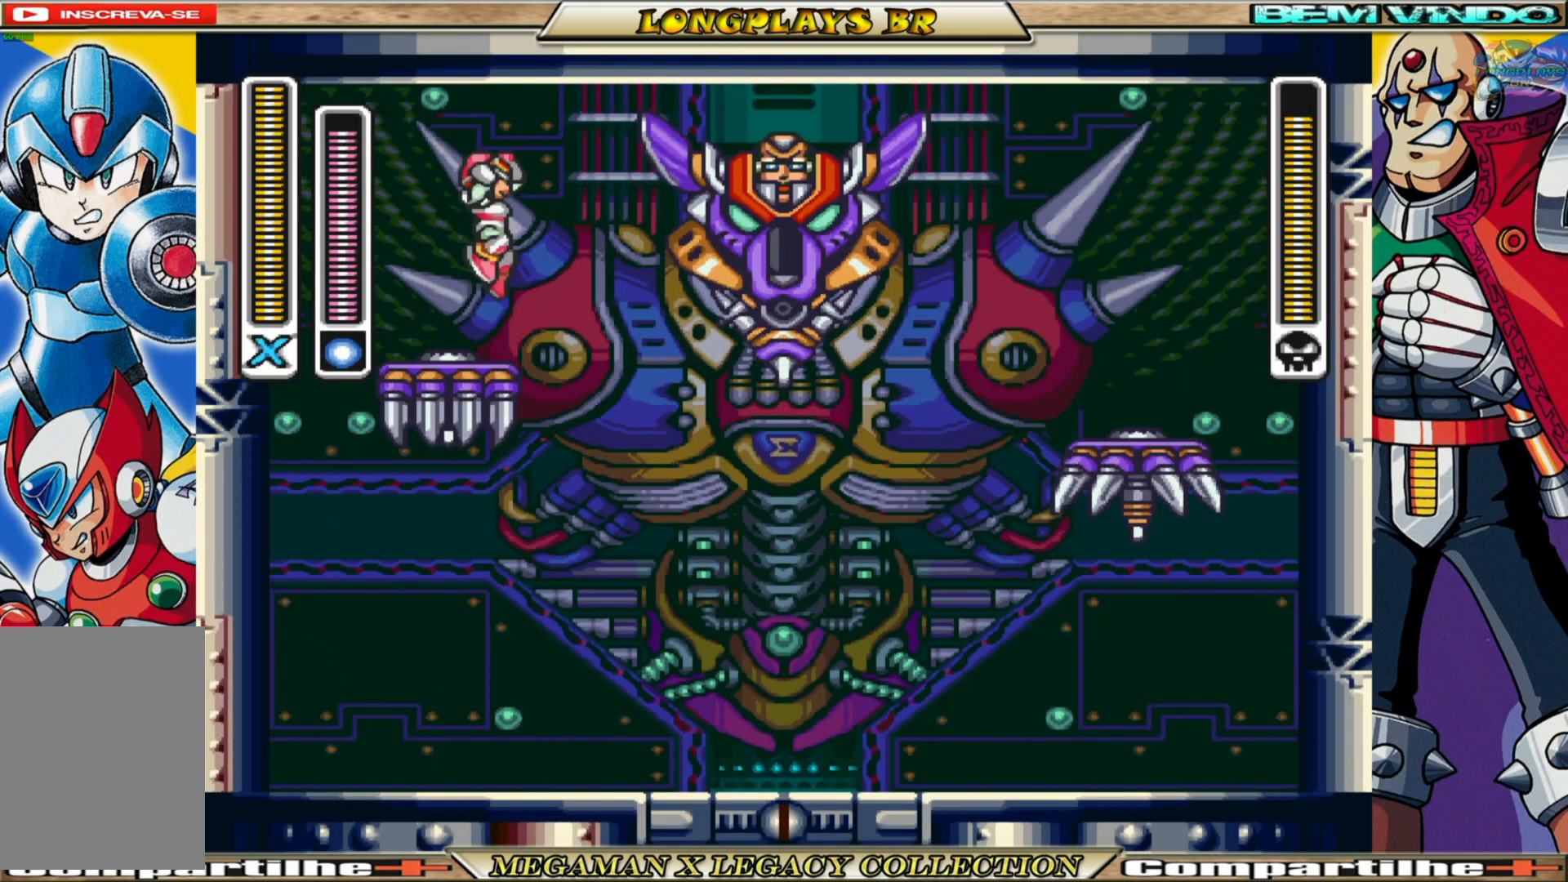
{"buttons": [], "left_stick": "center", "right_stick": "center", "events": [[50, "DPAD_RIGHT", "up"], [67, "A", "up"], [67, "X", "down"], [167, "DPAD_LEFT", "down"], [167, "X", "up"], [450, "DPAD_LEFT", "up"]]}
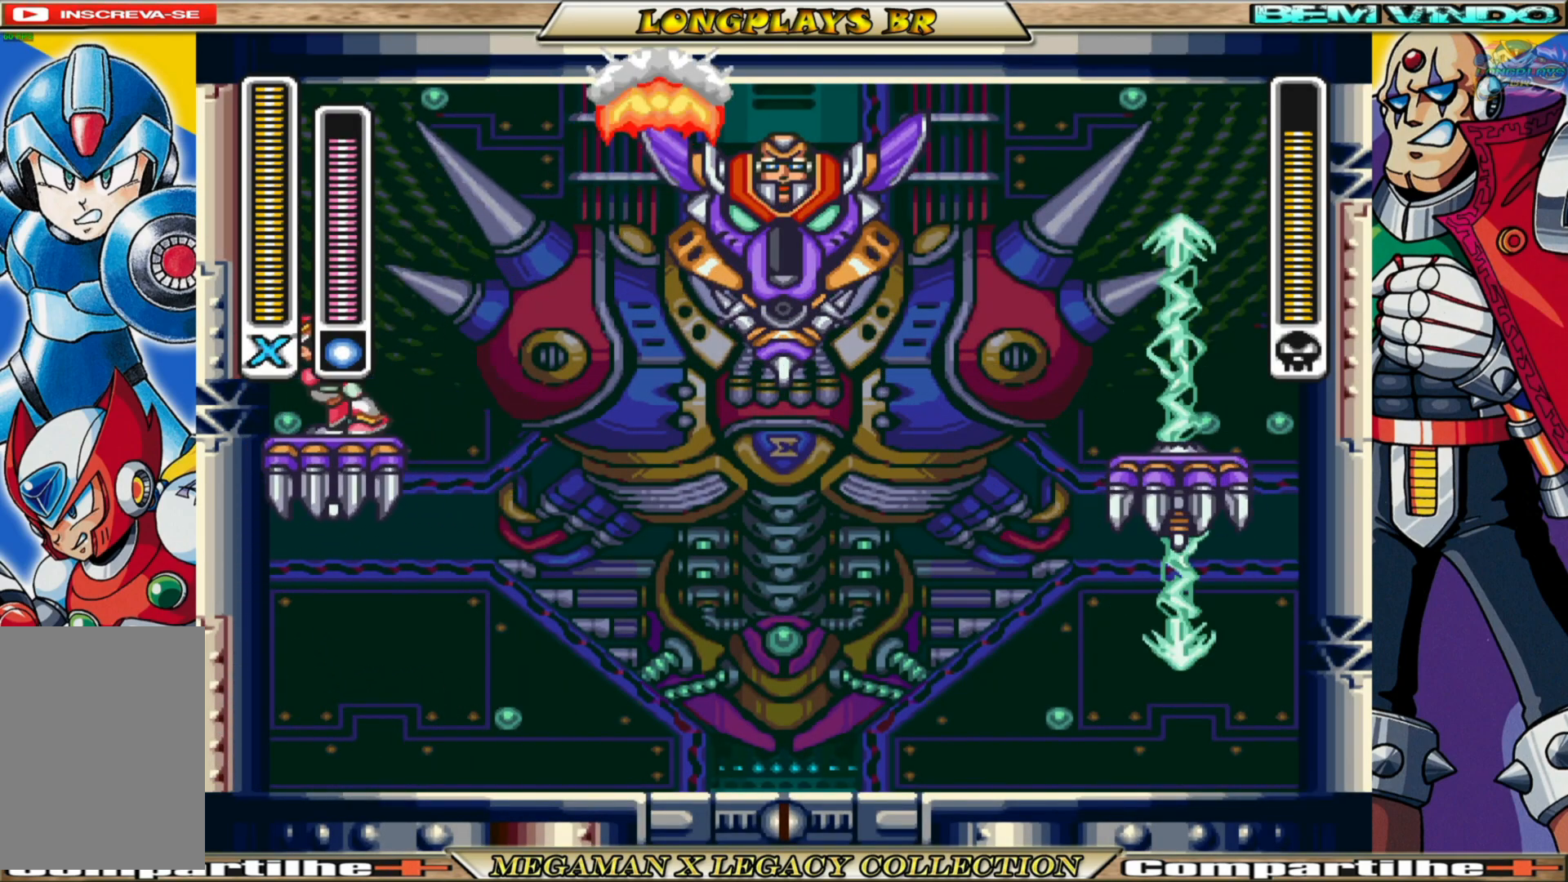
{"buttons": ["A", "DPAD_RIGHT"], "left_stick": "center", "right_stick": "center", "events": [[267, "DPAD_RIGHT", "down"], [367, "DPAD_RIGHT", "up"], [383, "A", "down"], [467, "DPAD_RIGHT", "down"]]}
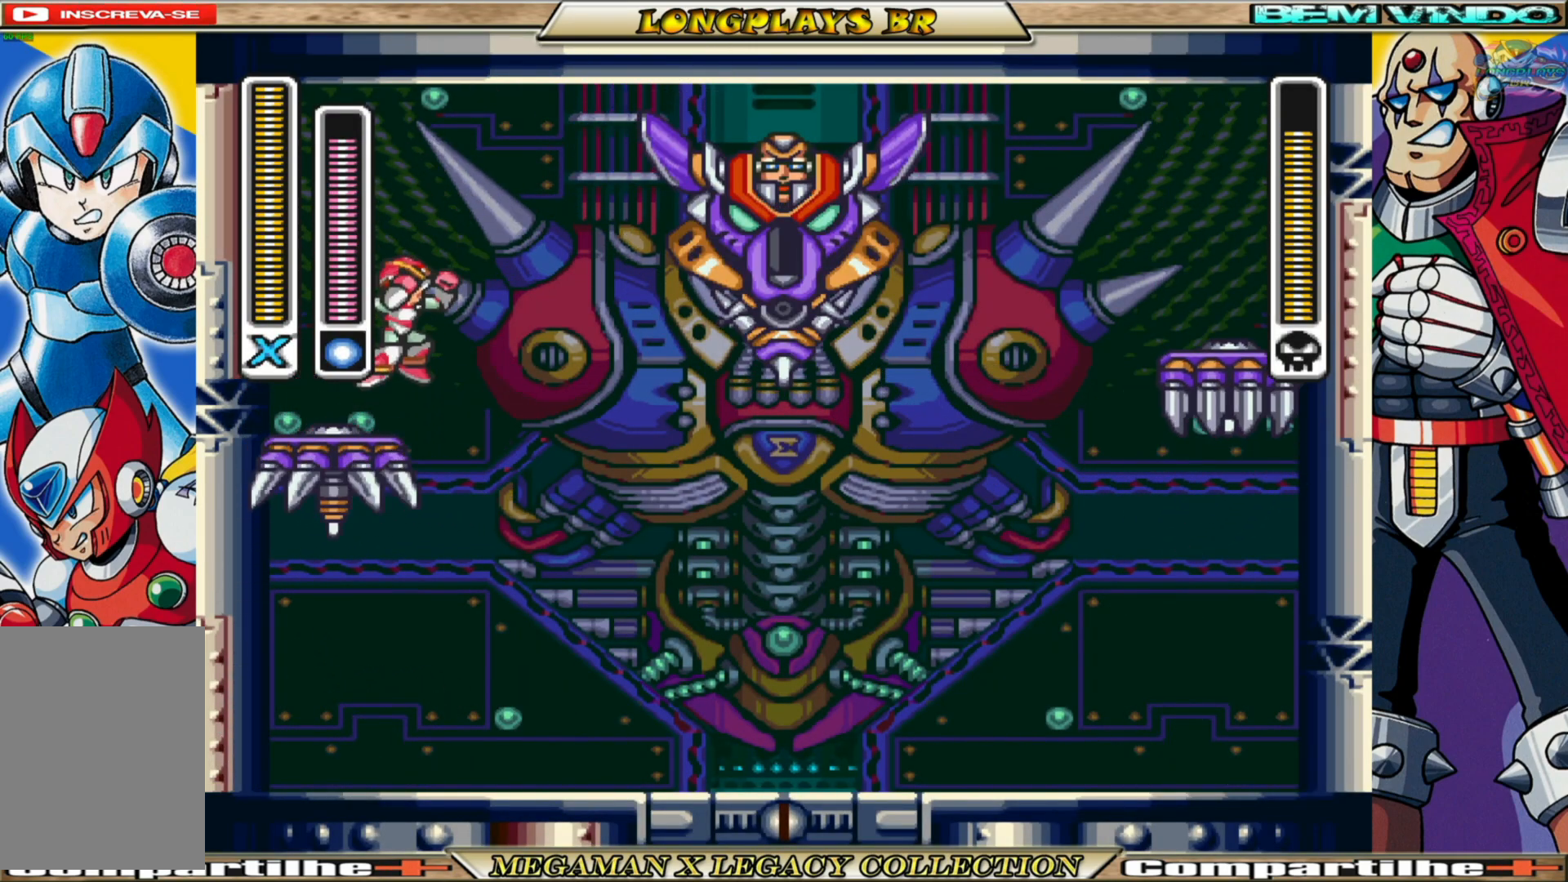
{"buttons": ["DPAD_LEFT"], "left_stick": "center", "right_stick": "center", "events": [[67, "X", "down"], [133, "A", "up"], [217, "DPAD_RIGHT", "up"], [217, "X", "up"], [333, "DPAD_LEFT", "down"]]}
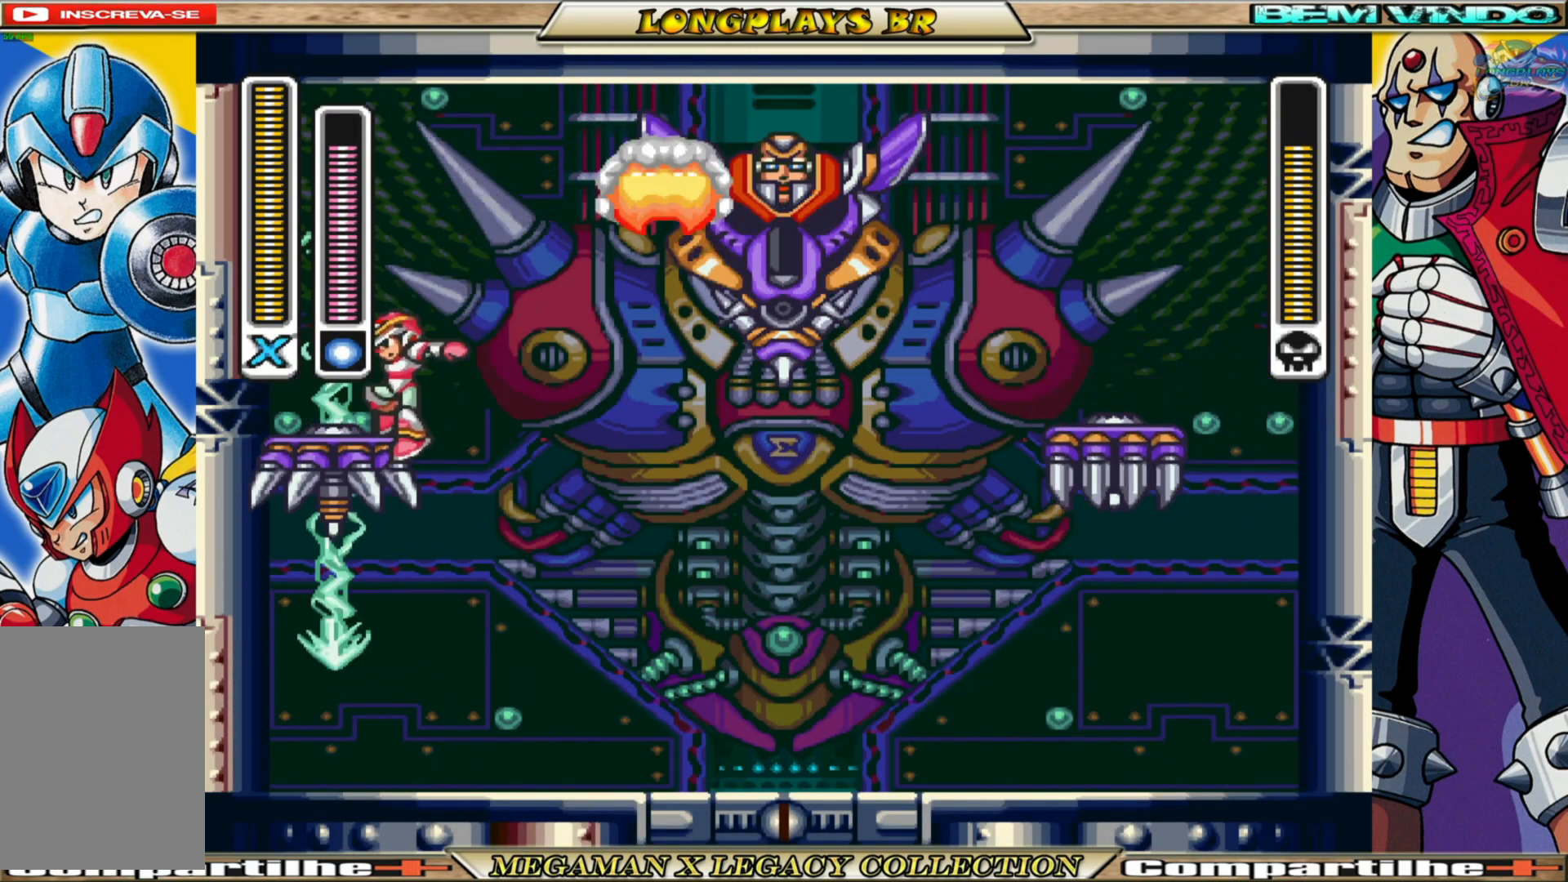
{"buttons": ["A", "DPAD_LEFT"], "left_stick": "center", "right_stick": "center", "events": [[83, "A", "down"]]}
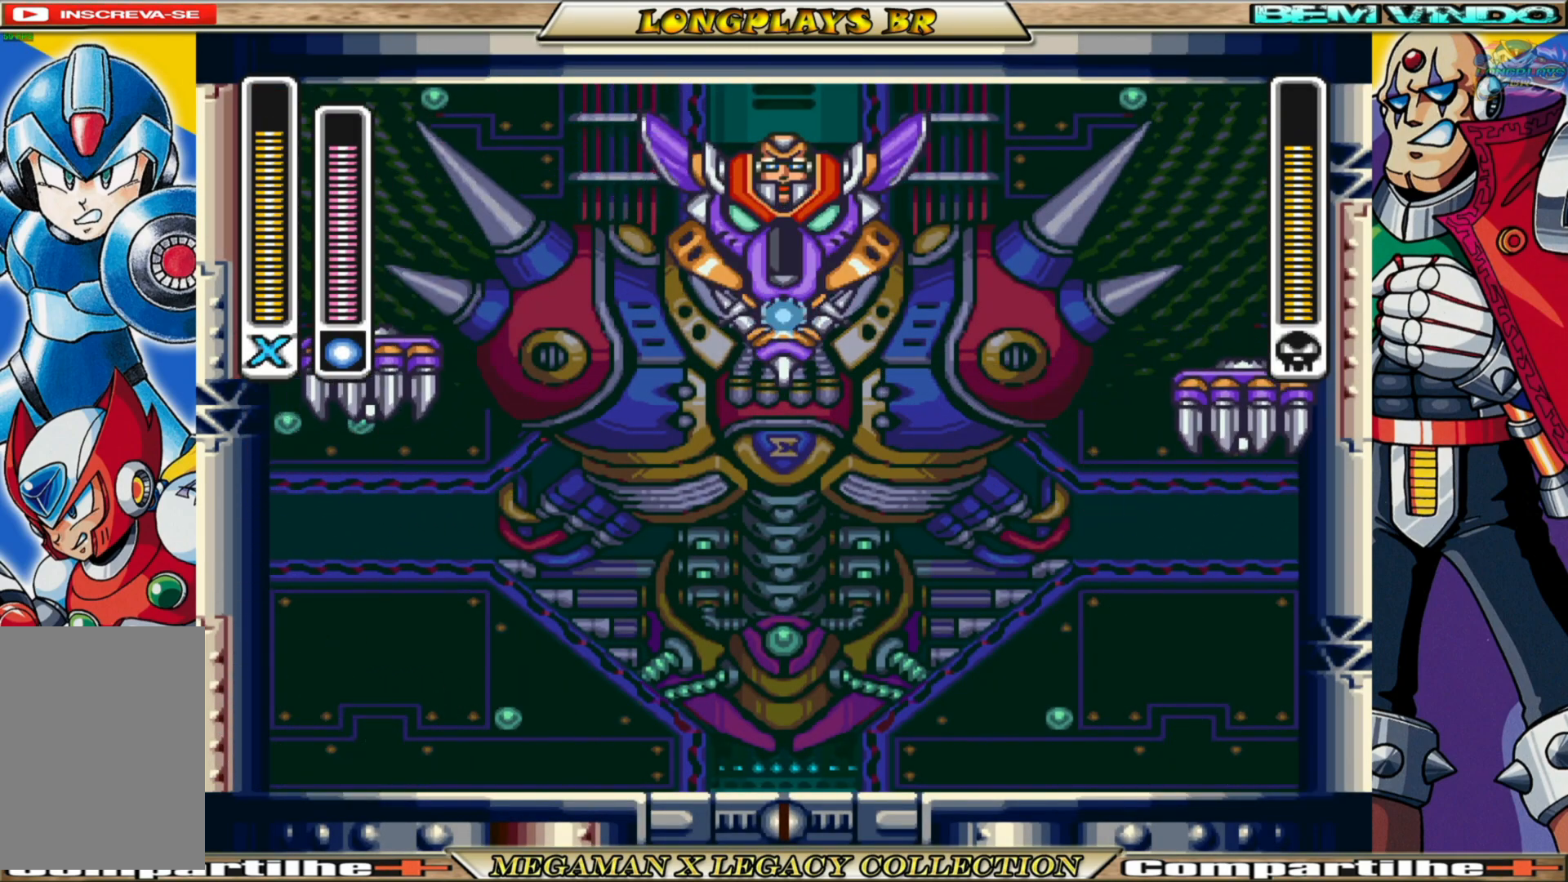
{"buttons": ["A", "DPAD_LEFT"], "left_stick": "center", "right_stick": "center", "events": [[50, "A", "up"], [117, "DPAD_LEFT", "up"], [267, "A", "down"], [267, "DPAD_LEFT", "down"]]}
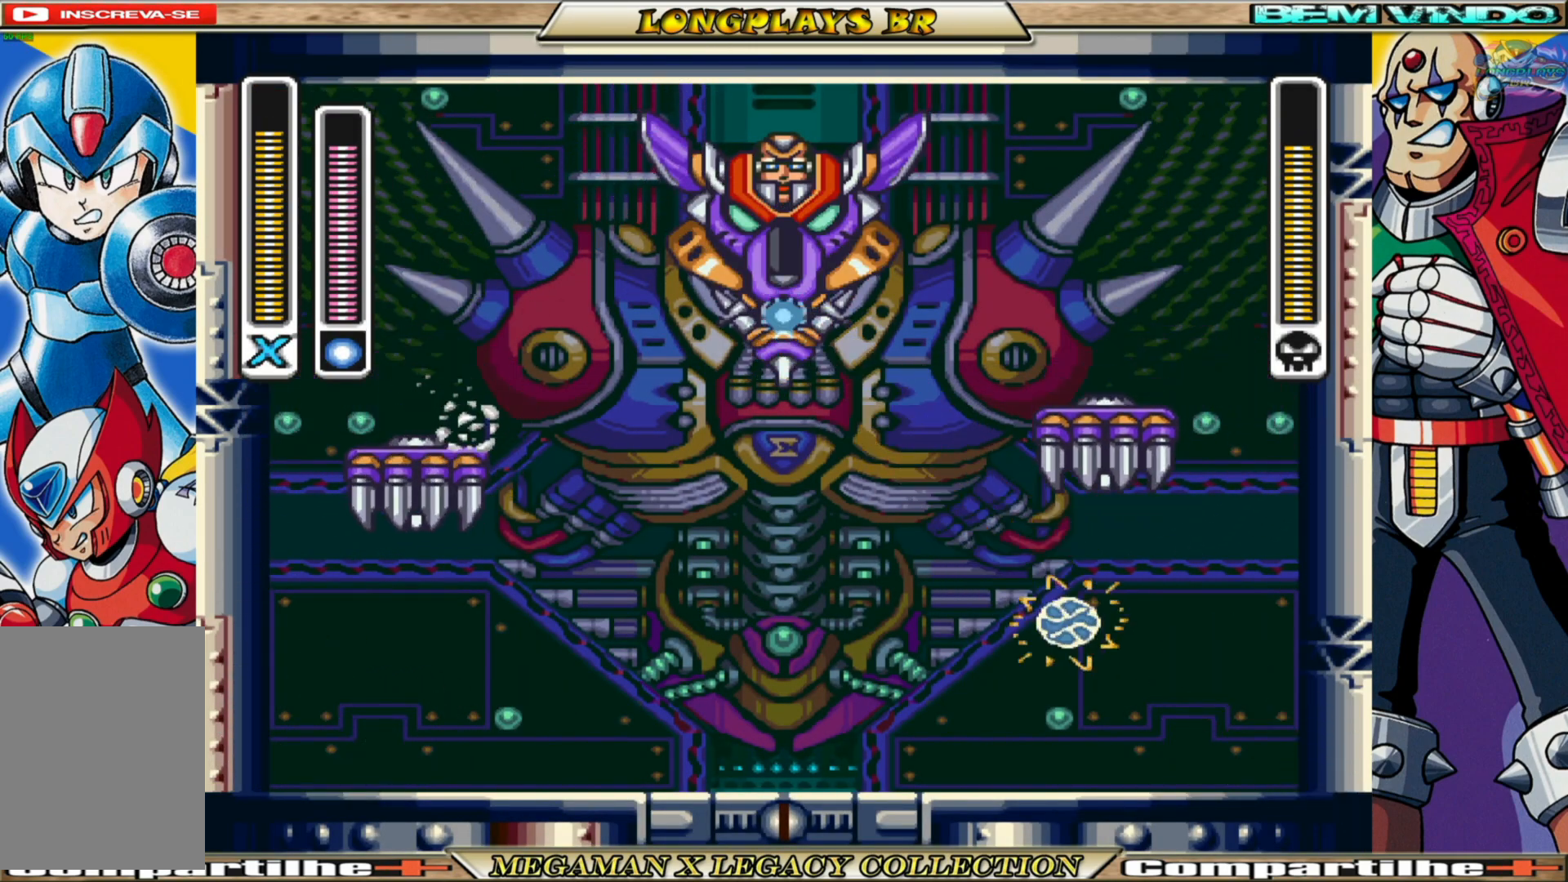
{"buttons": ["DPAD_LEFT"], "left_stick": "center", "right_stick": "center", "events": [[350, "A", "up"]]}
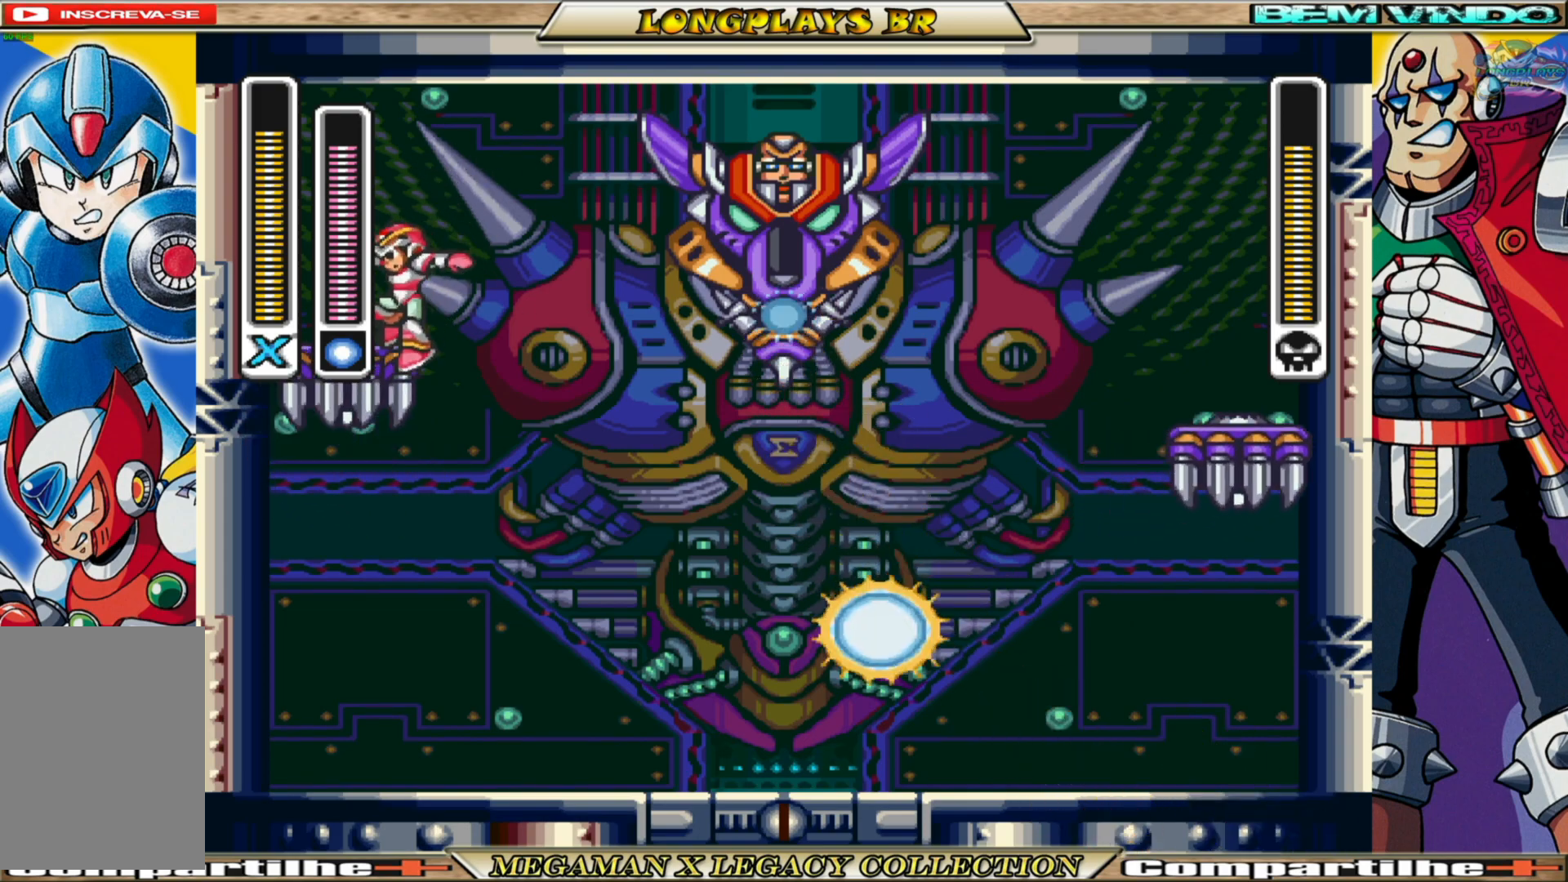
{"buttons": ["DPAD_LEFT"], "left_stick": "center", "right_stick": "center", "events": [[50, "DPAD_UP", "down"], [83, "DPAD_LEFT", "up"], [83, "DPAD_UP", "up"], [117, "A", "down"], [117, "DPAD_RIGHT", "down"], [300, "X", "down"], [317, "DPAD_RIGHT", "up"], [367, "A", "up"], [400, "DPAD_LEFT", "down"], [417, "X", "up"]]}
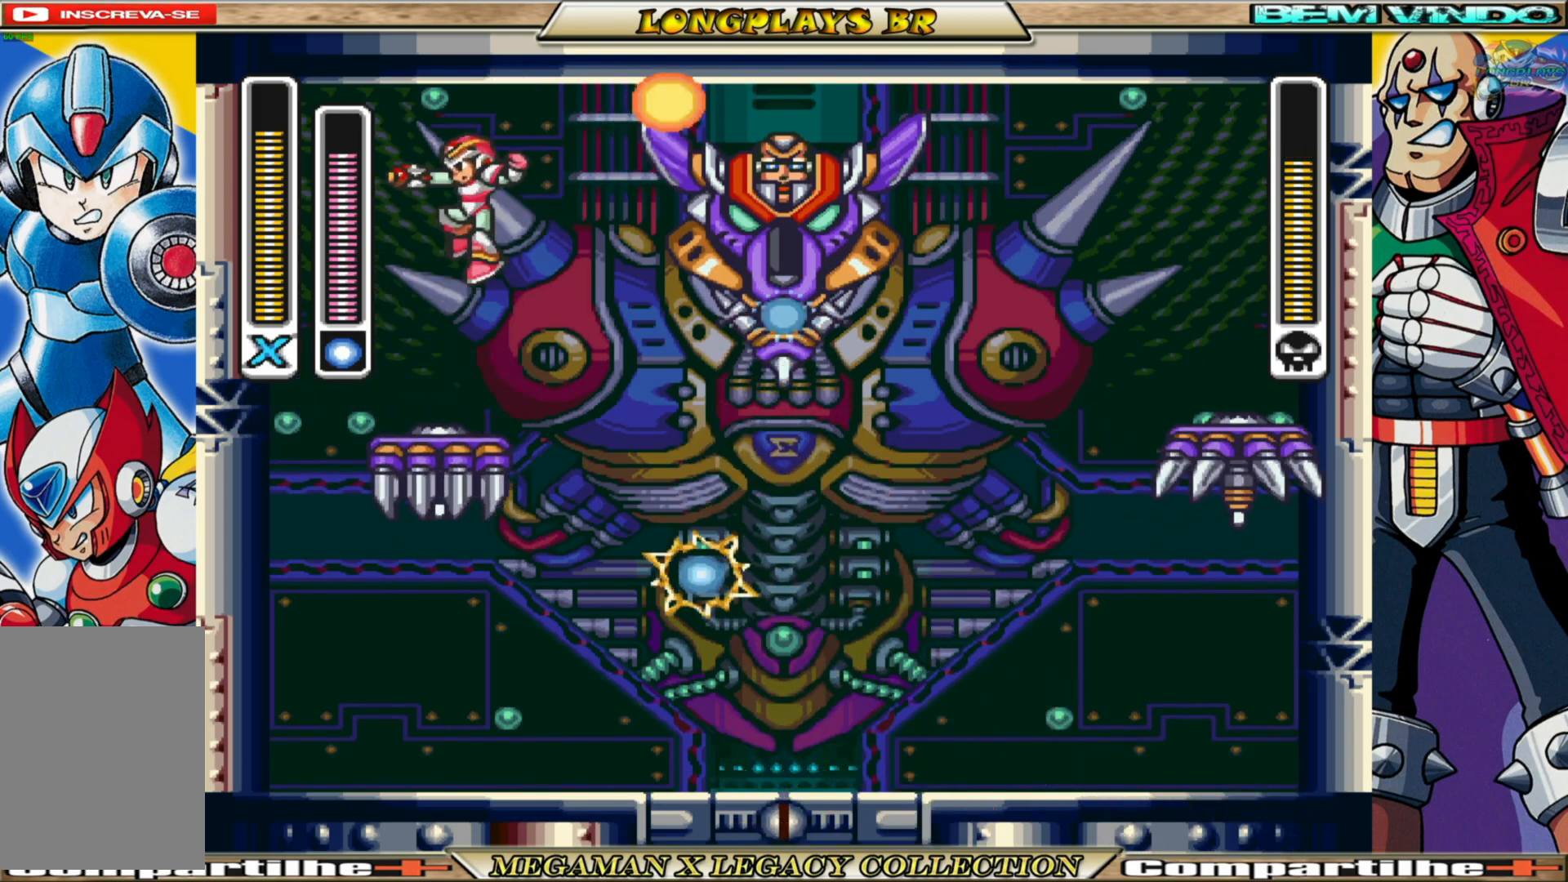
{"buttons": [], "left_stick": "center", "right_stick": "center", "events": [[283, "DPAD_LEFT", "up"]]}
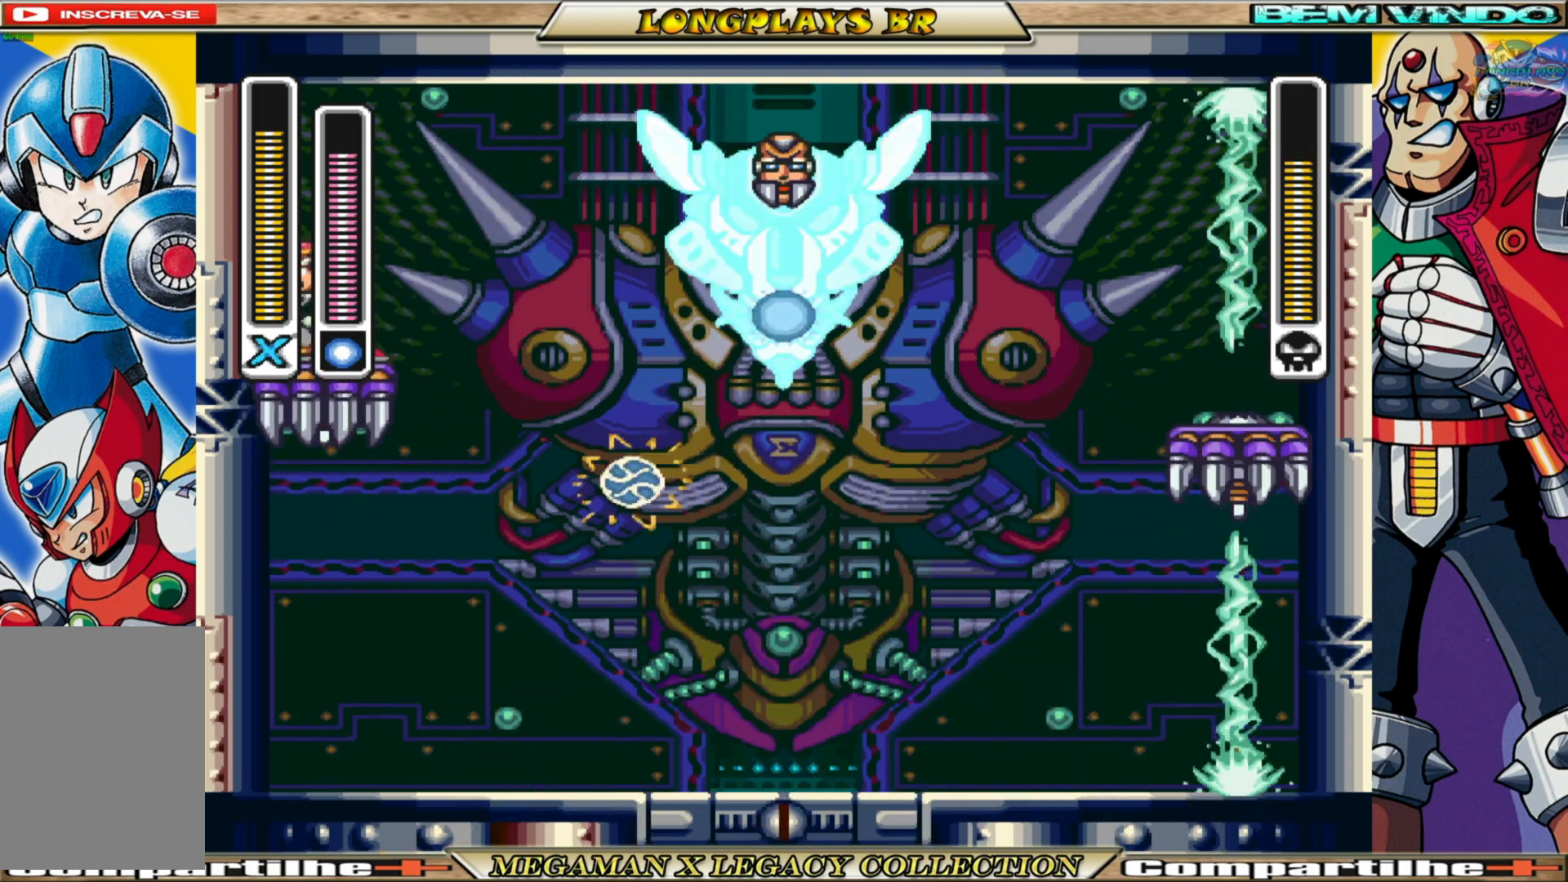
{"buttons": ["DPAD_LEFT"], "left_stick": "center", "right_stick": "center", "events": [[117, "DPAD_RIGHT", "down"], [250, "A", "down"], [300, "DPAD_RIGHT", "up"], [350, "X", "down"], [400, "A", "up"], [483, "DPAD_LEFT", "down"], [483, "X", "up"]]}
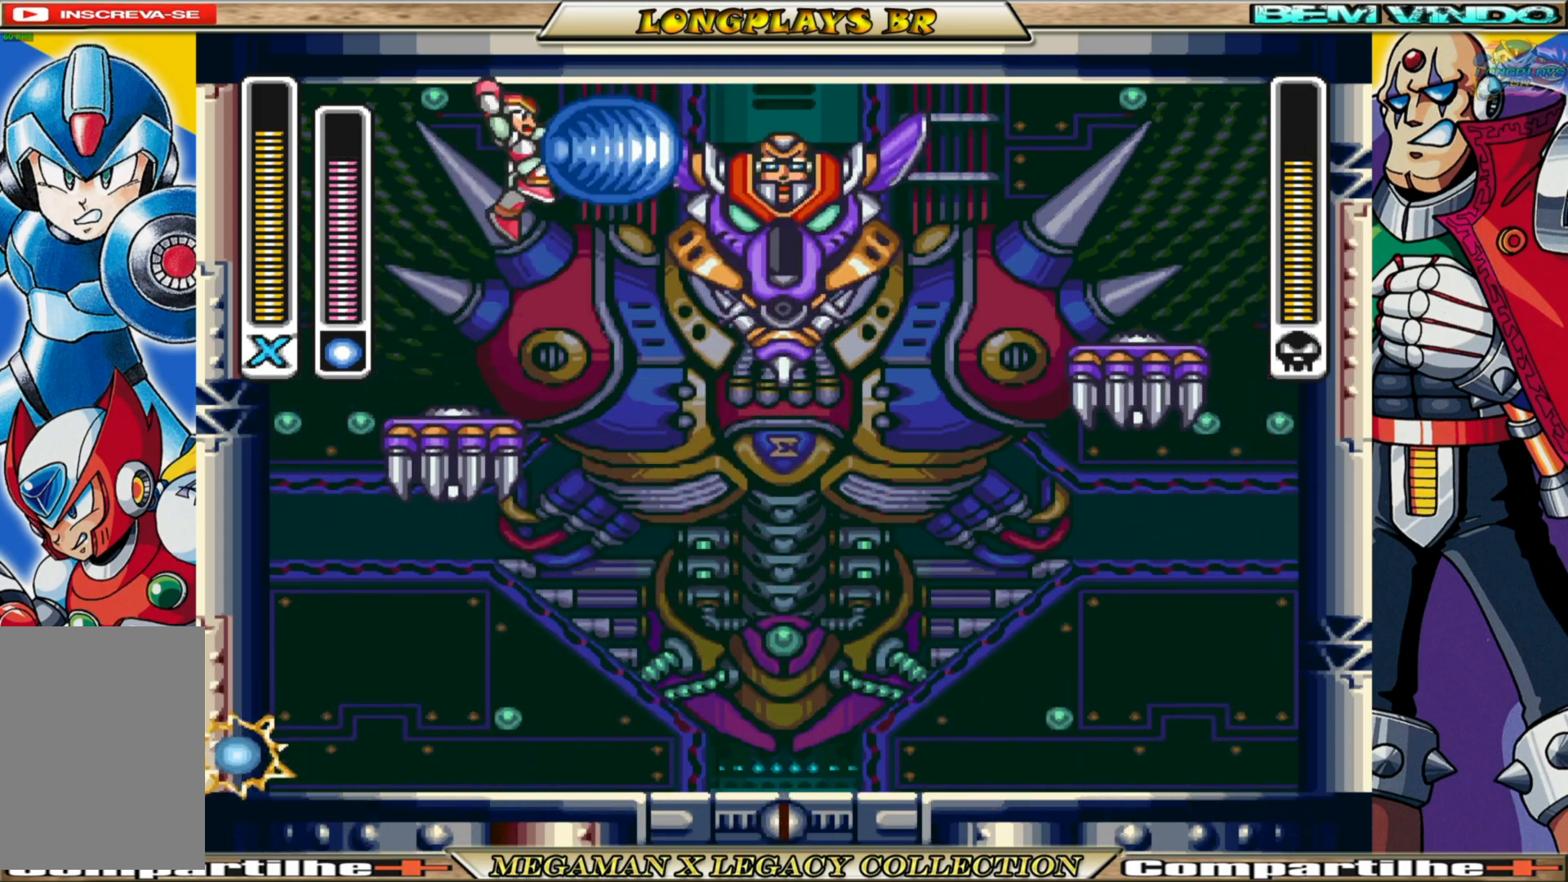
{"buttons": [], "left_stick": "center", "right_stick": "center", "events": [[333, "DPAD_LEFT", "up"]]}
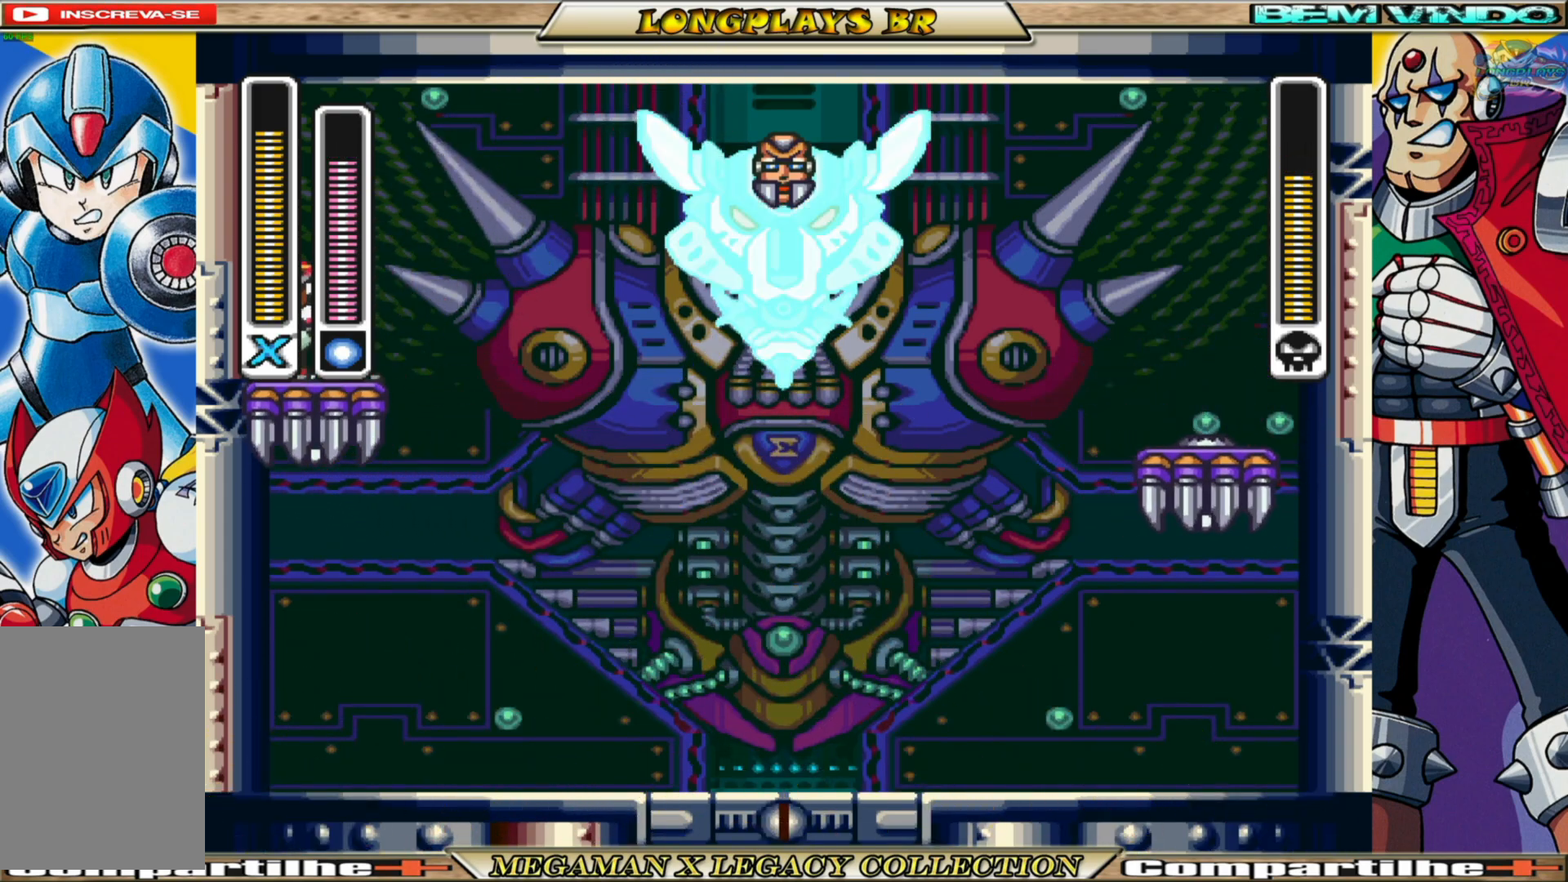
{"buttons": ["DPAD_LEFT"], "left_stick": "center", "right_stick": "center", "events": [[83, "DPAD_RIGHT", "down"], [183, "A", "down"], [350, "DPAD_RIGHT", "up"], [350, "X", "down"], [400, "A", "up"], [483, "X", "up"], [500, "DPAD_LEFT", "down"]]}
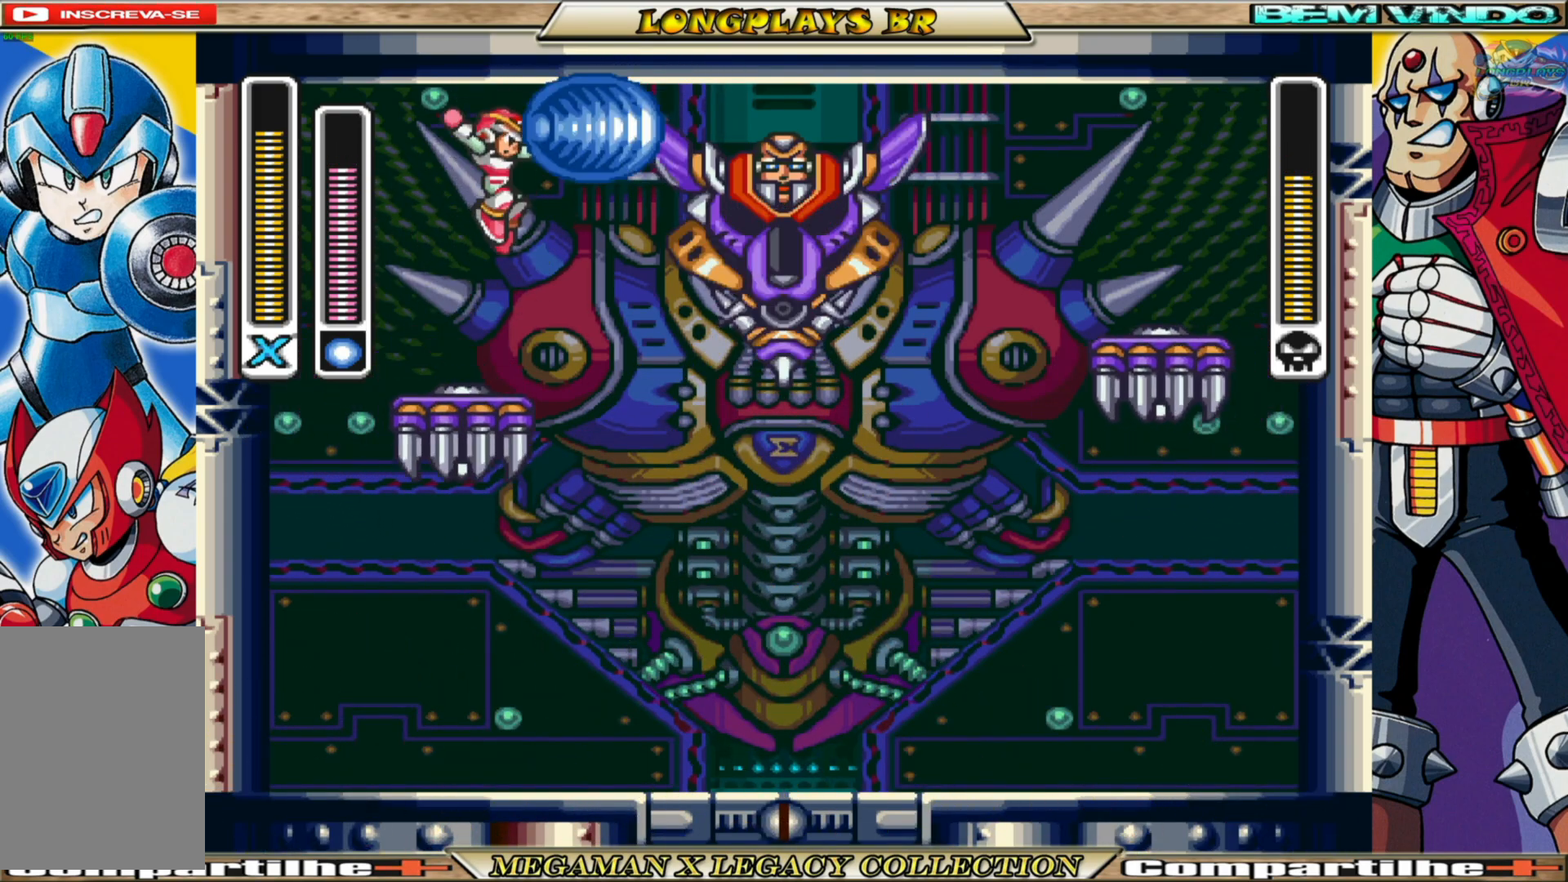
{"buttons": [], "left_stick": "center", "right_stick": "center", "events": [[150, "DPAD_LEFT", "up"]]}
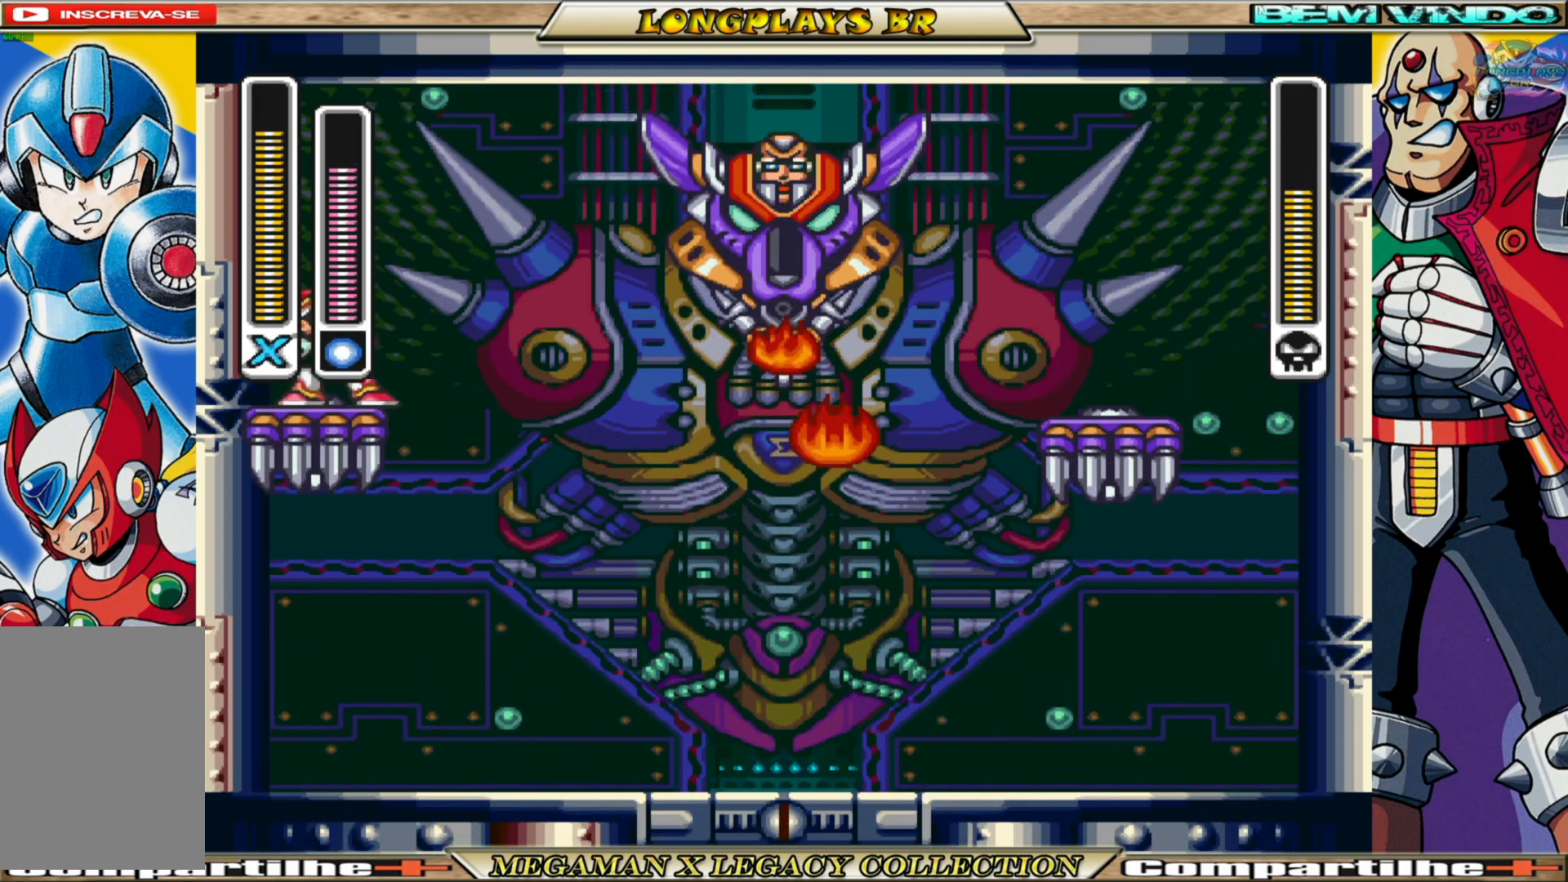
{"buttons": ["DPAD_LEFT"], "left_stick": "center", "right_stick": "center", "events": [[83, "A", "down"], [83, "DPAD_RIGHT", "down"], [283, "X", "down"], [333, "A", "up"], [333, "DPAD_RIGHT", "up"], [400, "X", "up"], [433, "DPAD_LEFT", "down"]]}
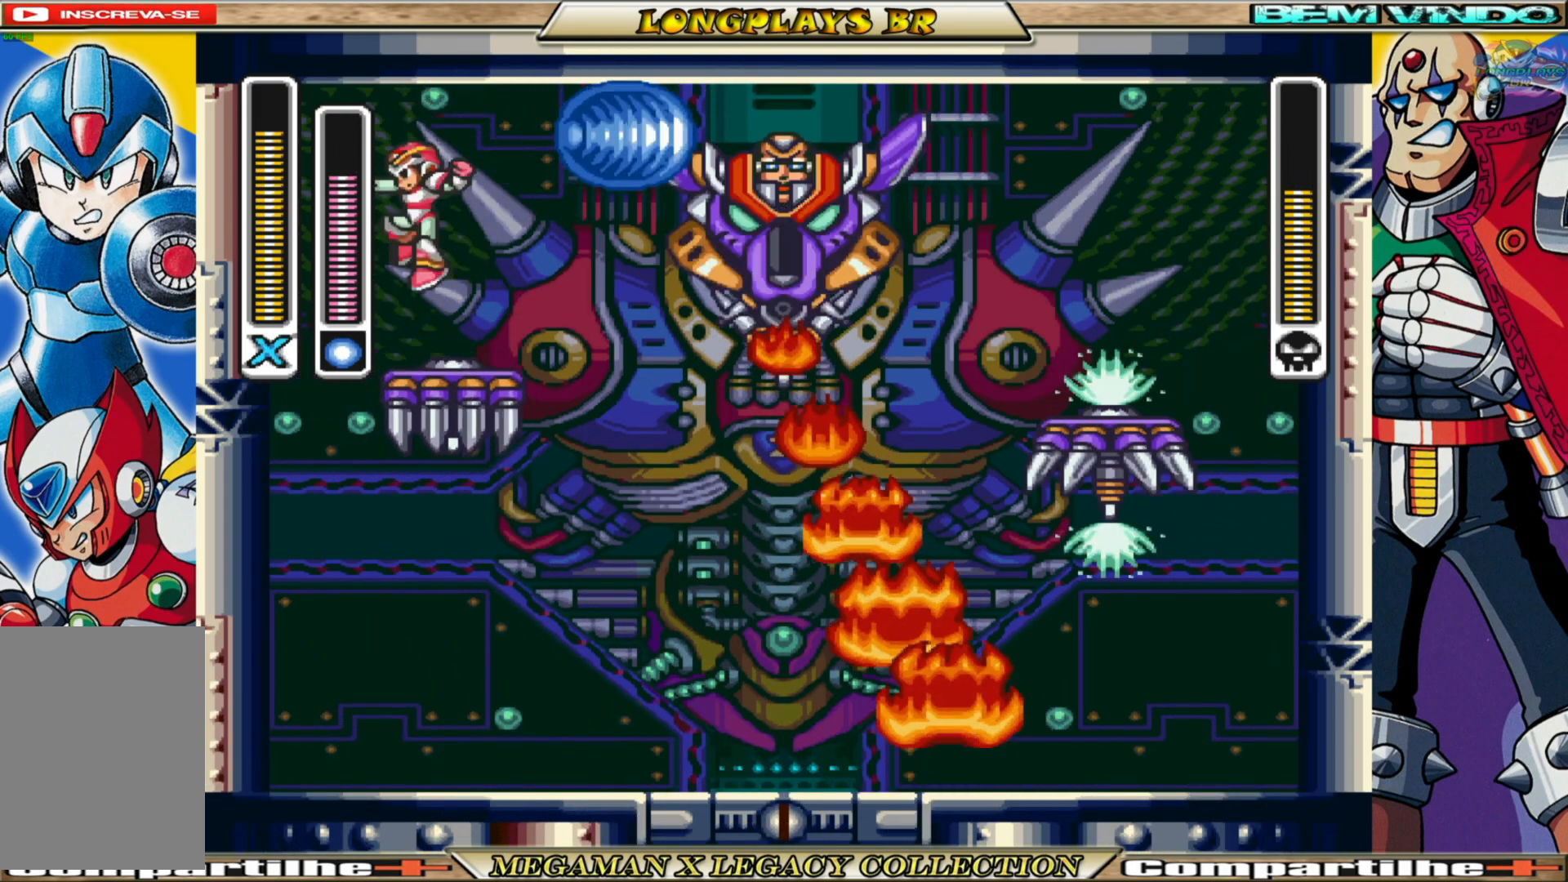
{"buttons": ["A", "DPAD_LEFT"], "left_stick": "center", "right_stick": "center", "events": [[100, "DPAD_LEFT", "up"], [167, "DPAD_RIGHT", "down"], [267, "DPAD_RIGHT", "up"], [333, "A", "down"], [333, "DPAD_LEFT", "down"]]}
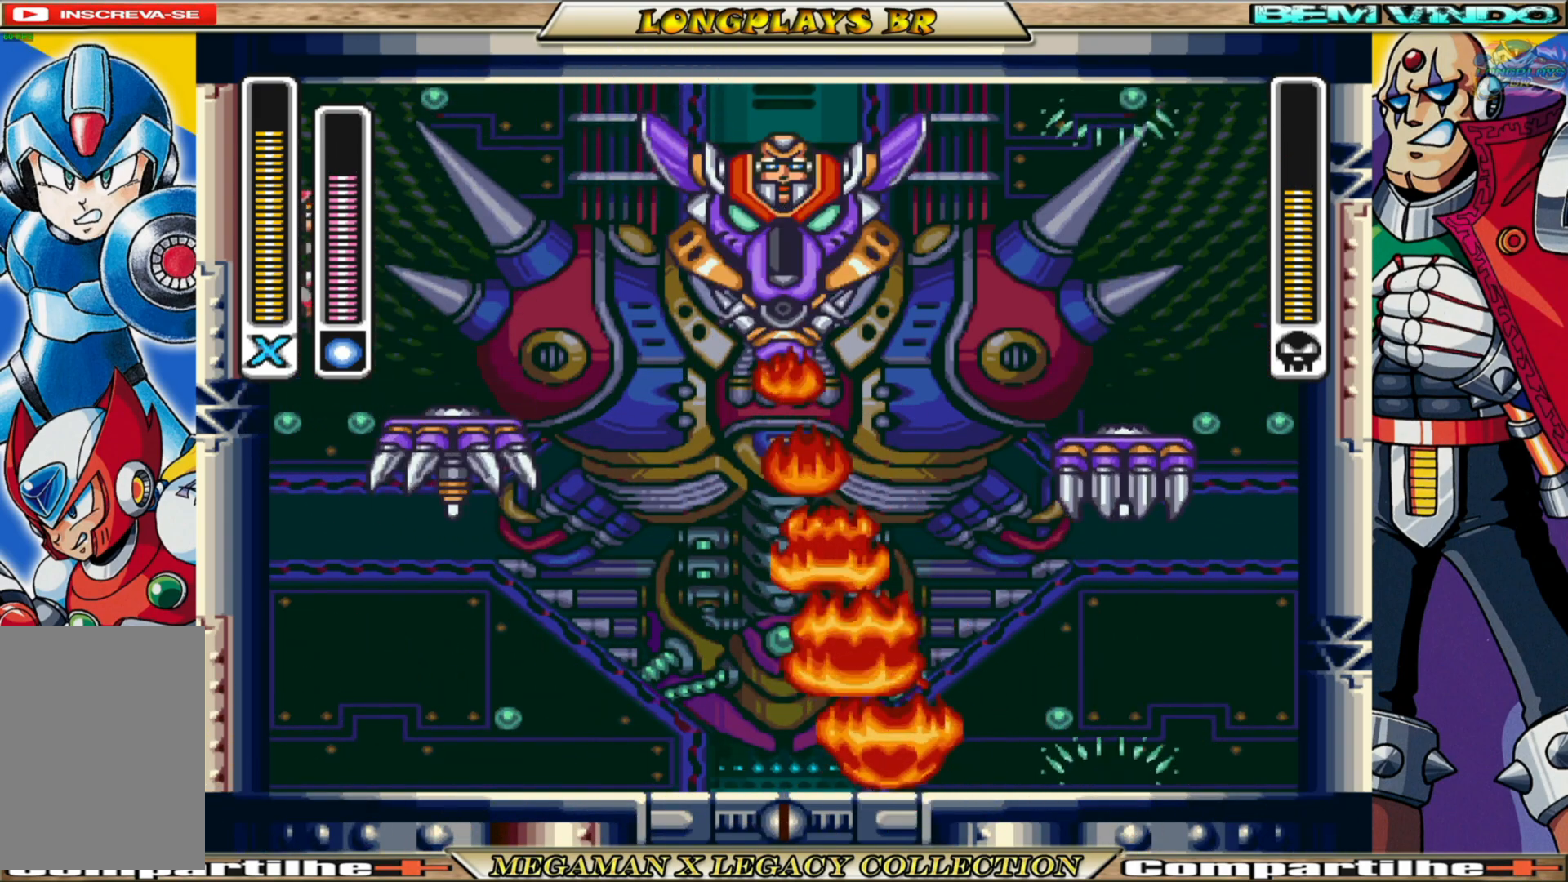
{"buttons": ["DPAD_LEFT"], "left_stick": "center", "right_stick": "center", "events": [[217, "A", "up"], [333, "A", "down"], [467, "A", "up"]]}